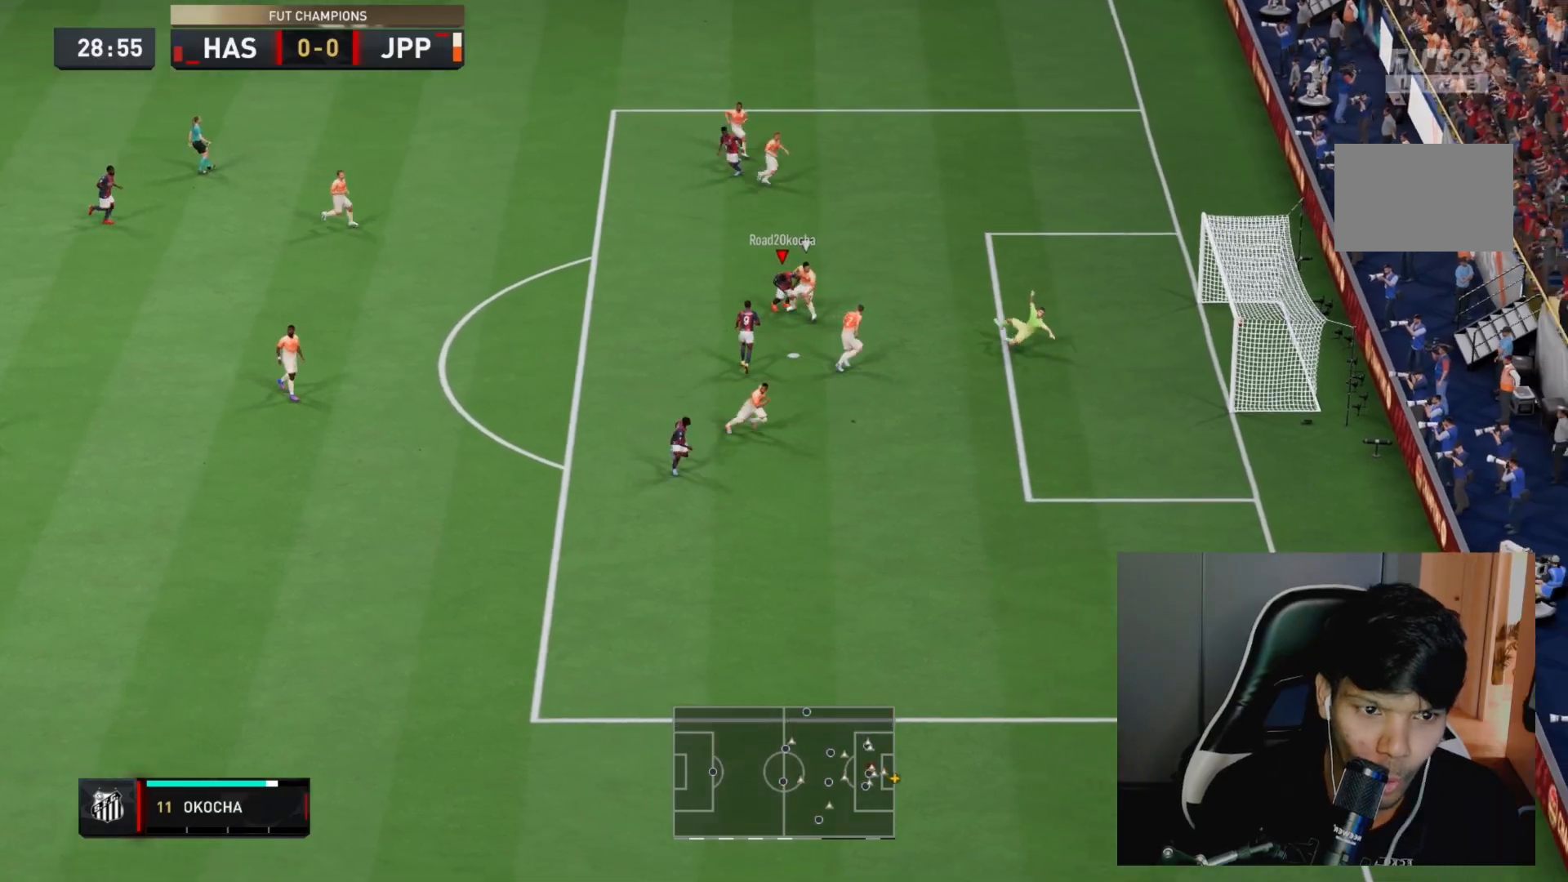
Gameplay with a controller (PlayStation layout); each line is a JSON object with the inputs held at the frame after it. "events" lists button and stick changes between this image and that frame as [ms after this image, input, new state], when the widget could be followed in between. Not read: L3 R3.
{"buttons": [], "left_stick": "center", "right_stick": "center", "events": [[350, "left_stick", "center"]]}
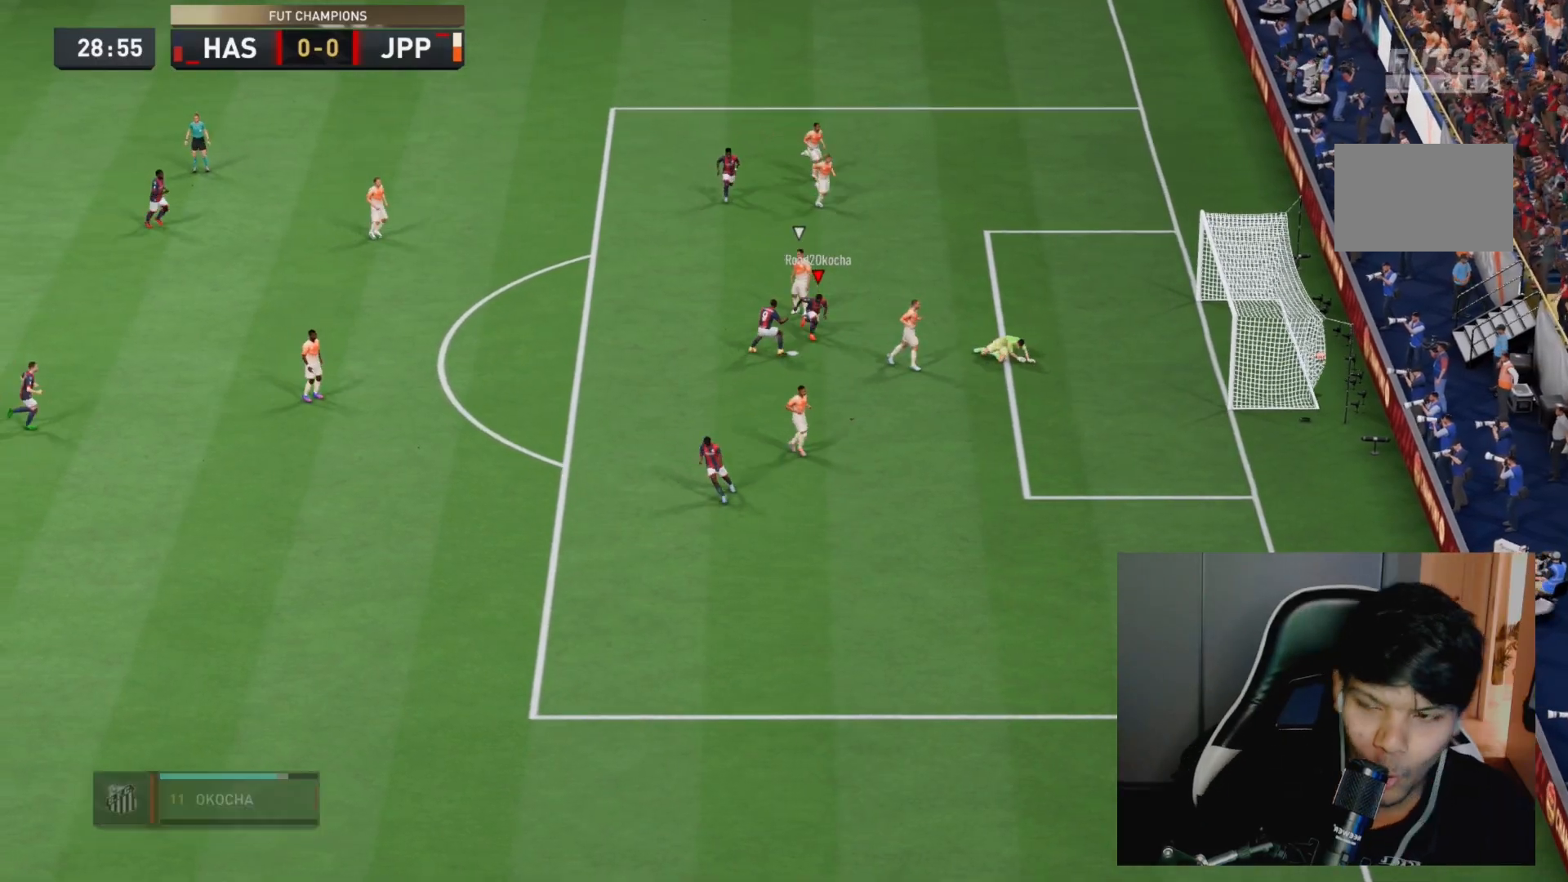
{"buttons": [], "left_stick": "center", "right_stick": "center", "events": []}
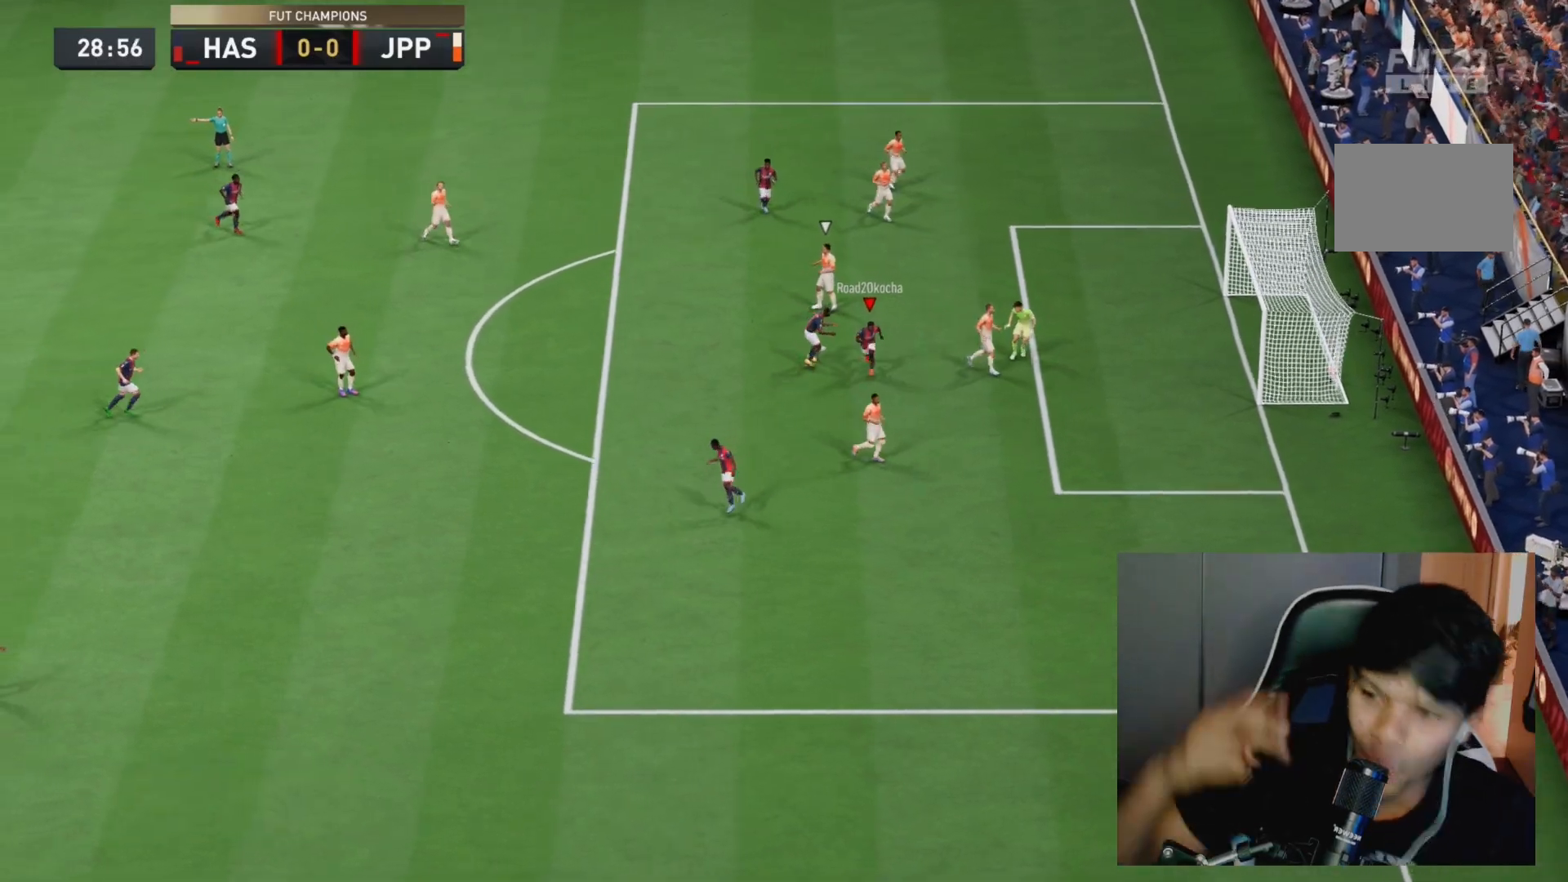
{"buttons": [], "left_stick": "center", "right_stick": "center"}
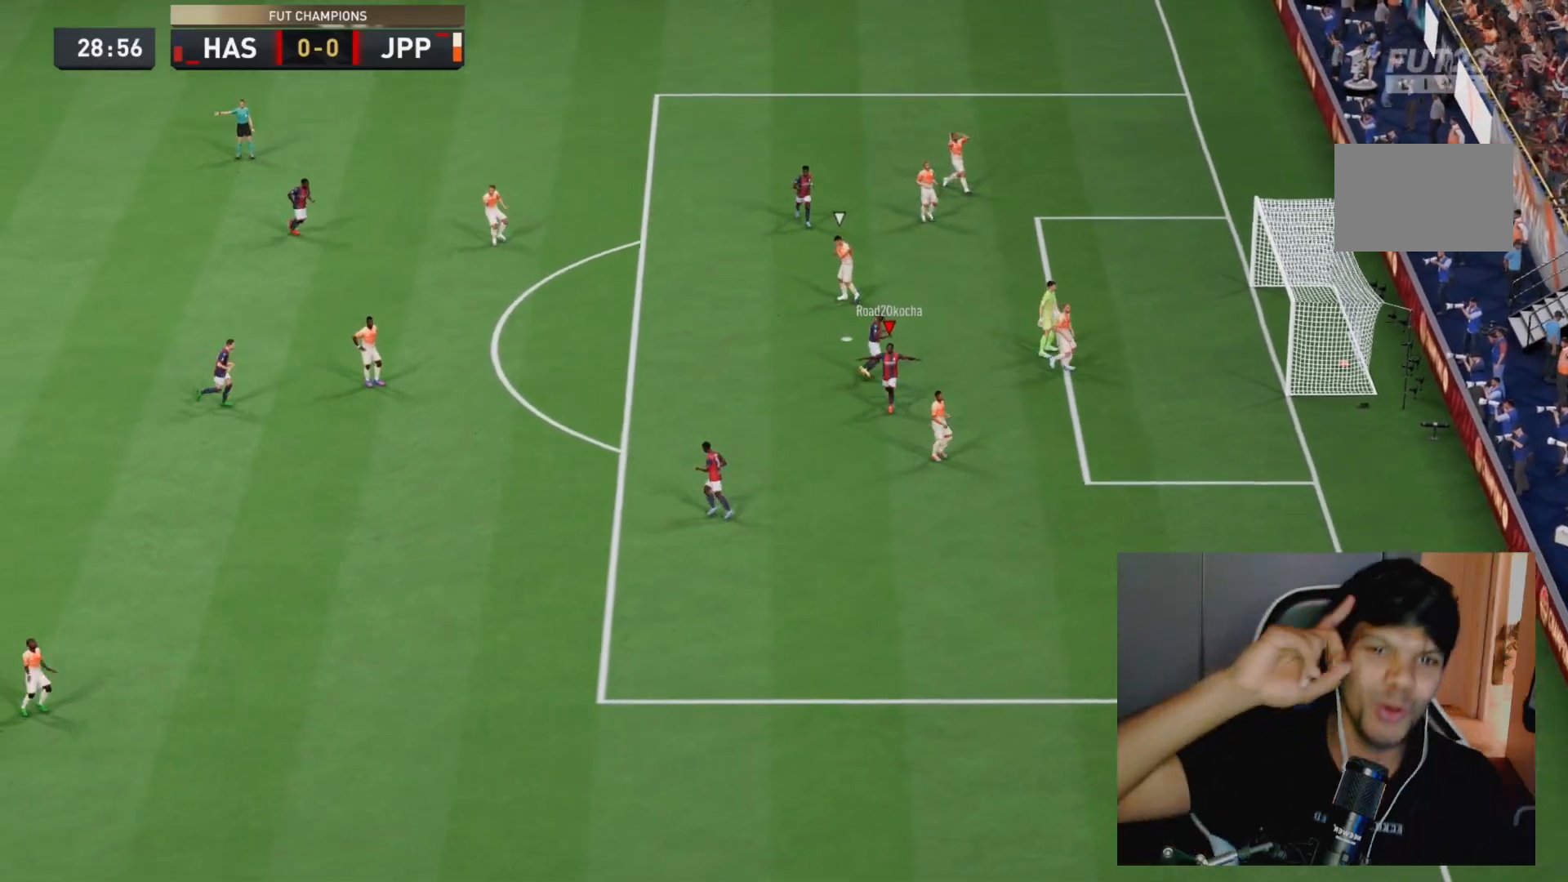
{"buttons": [], "left_stick": "center", "right_stick": "center", "events": []}
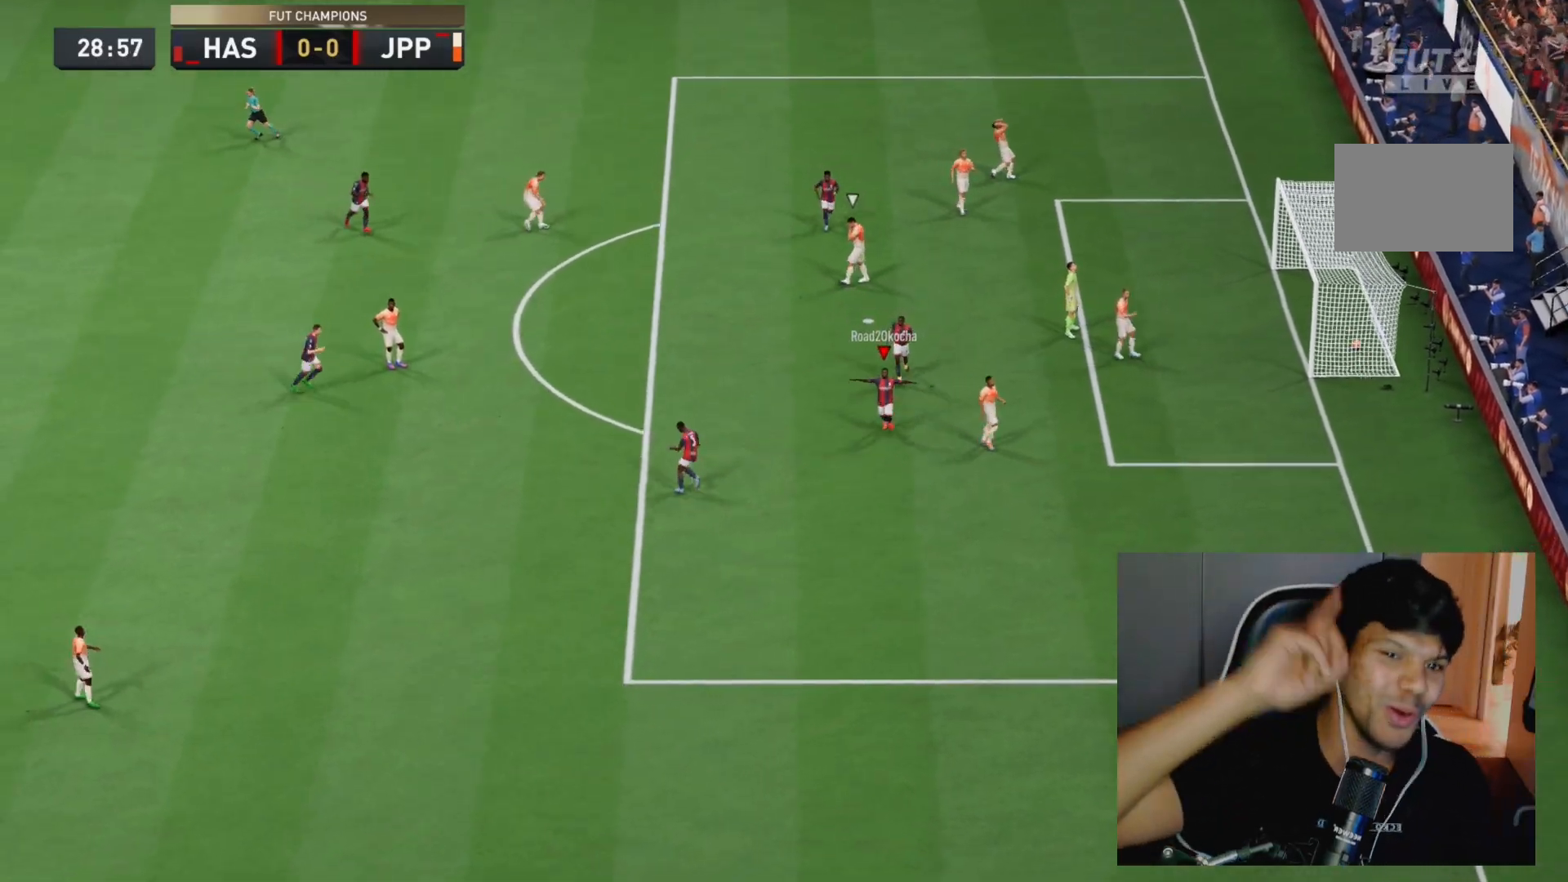
{"buttons": [], "left_stick": "center", "right_stick": "center", "events": []}
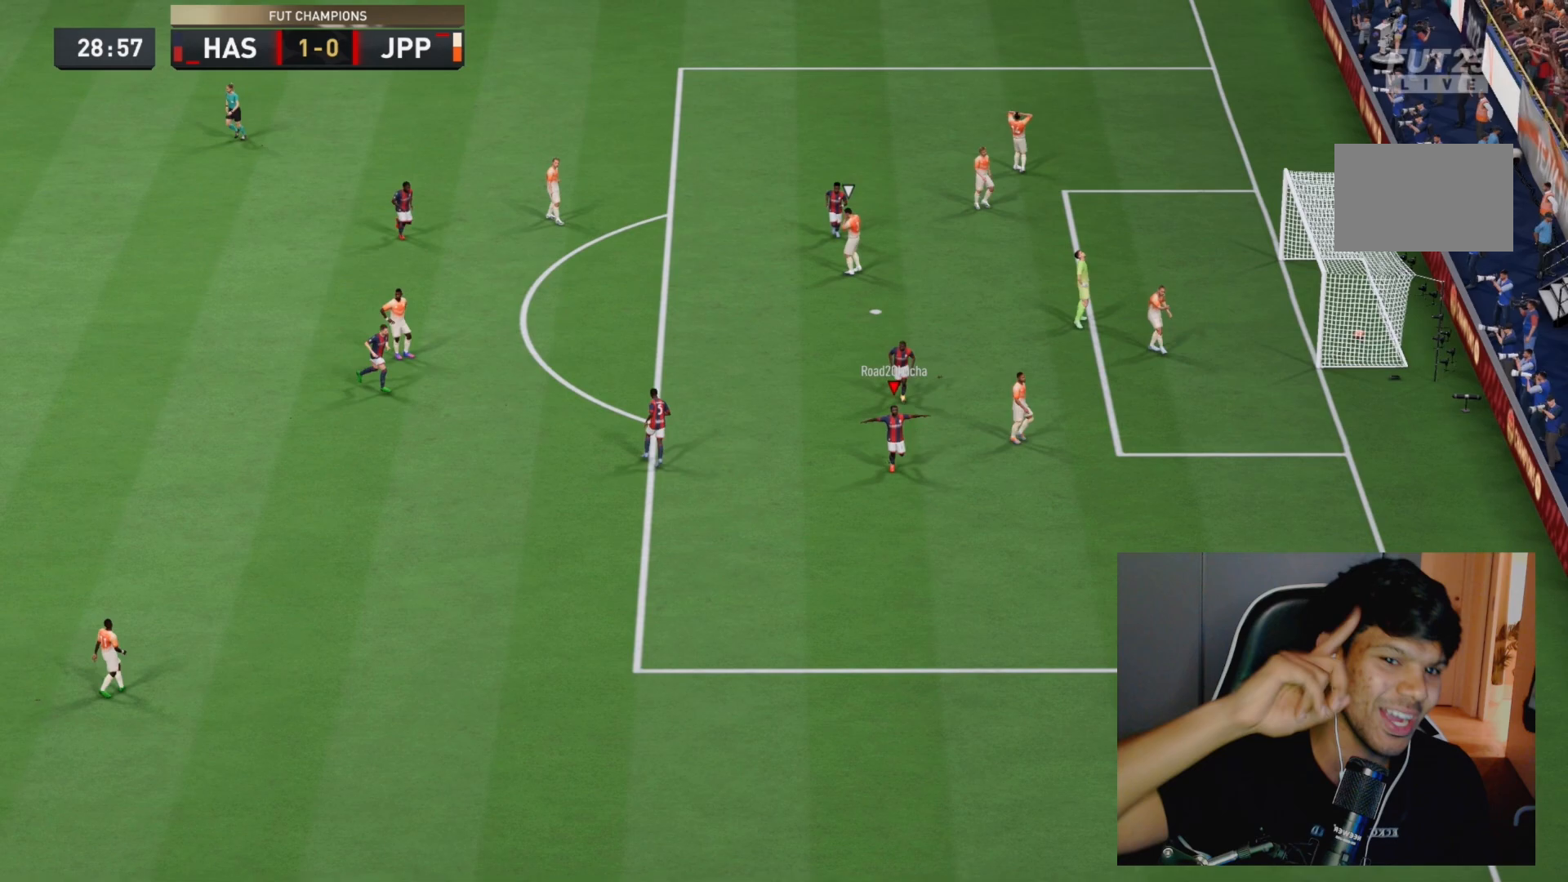
{"buttons": [], "left_stick": "center", "right_stick": "center", "events": [[367, "R1", "down"], [450, "R1", "up"]]}
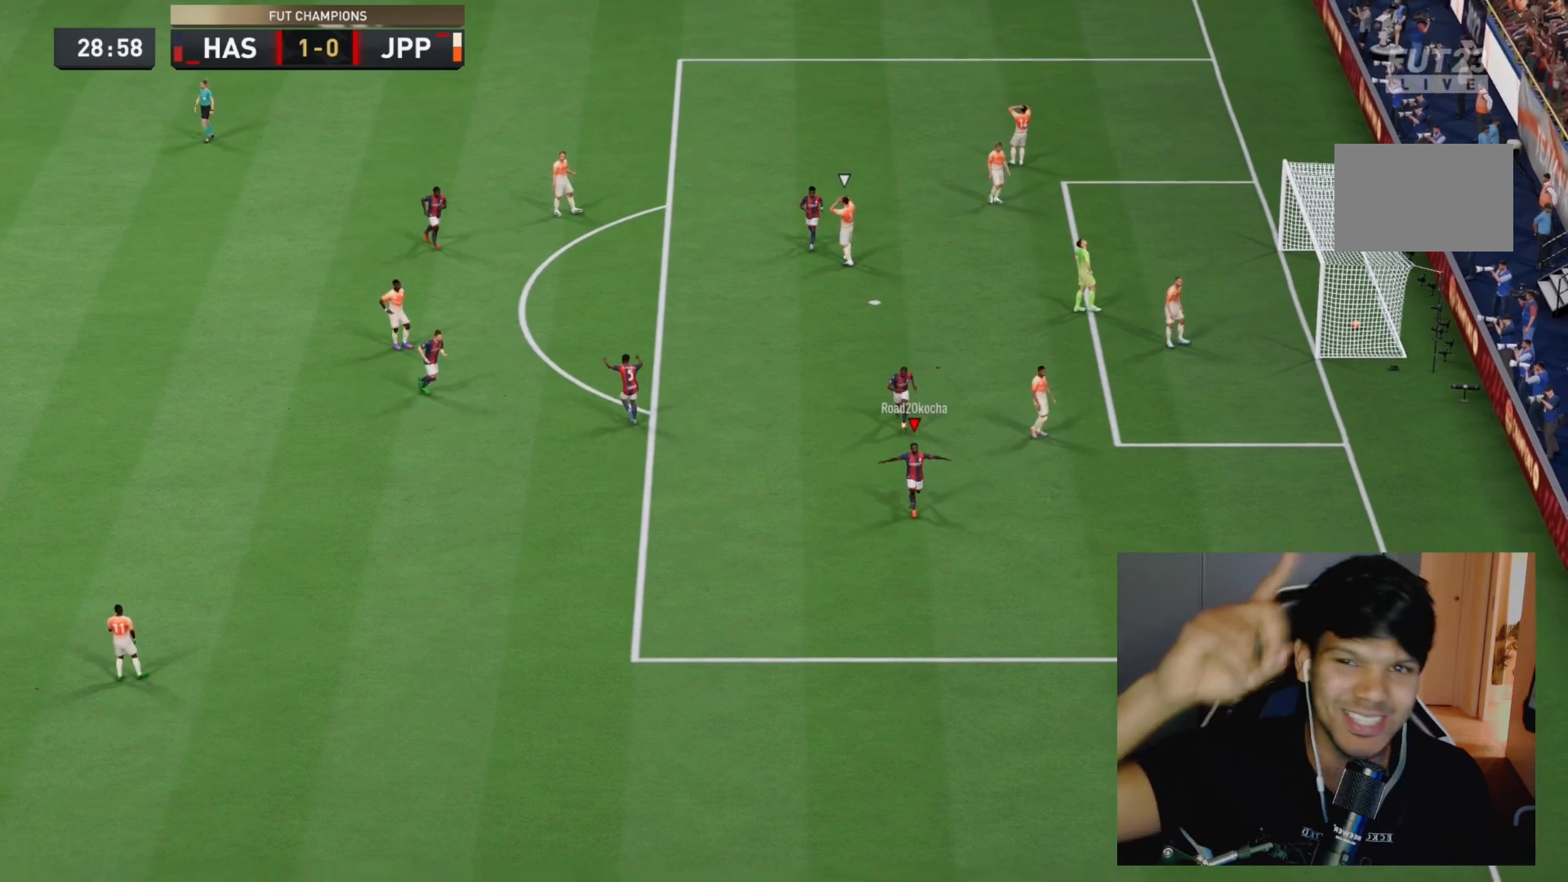
{"buttons": [], "left_stick": "center", "right_stick": "center", "events": []}
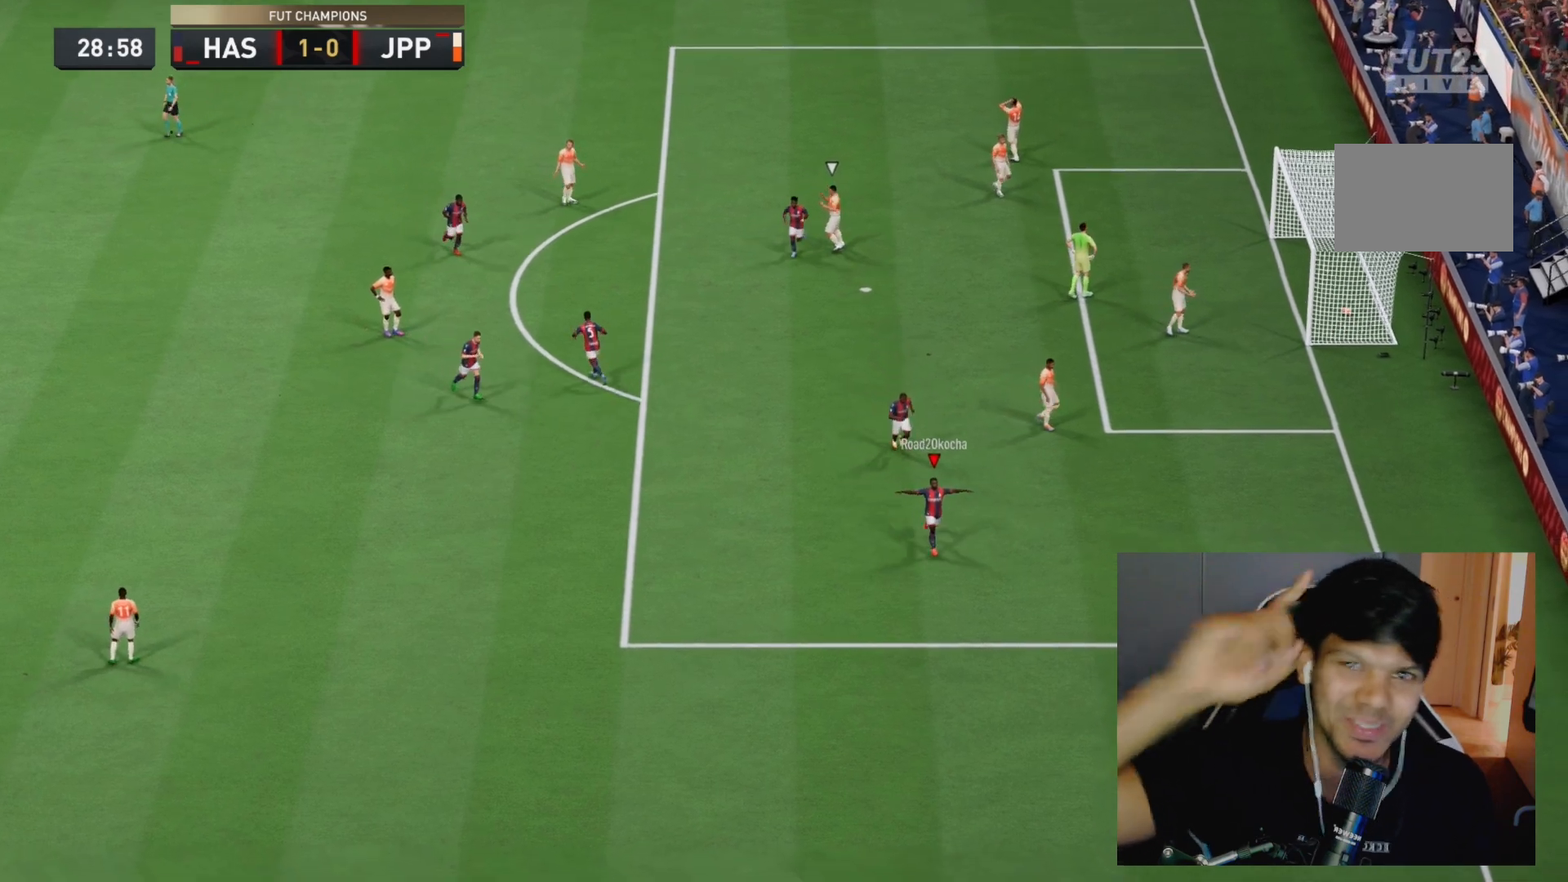
{"buttons": [], "left_stick": "center", "right_stick": "center", "events": []}
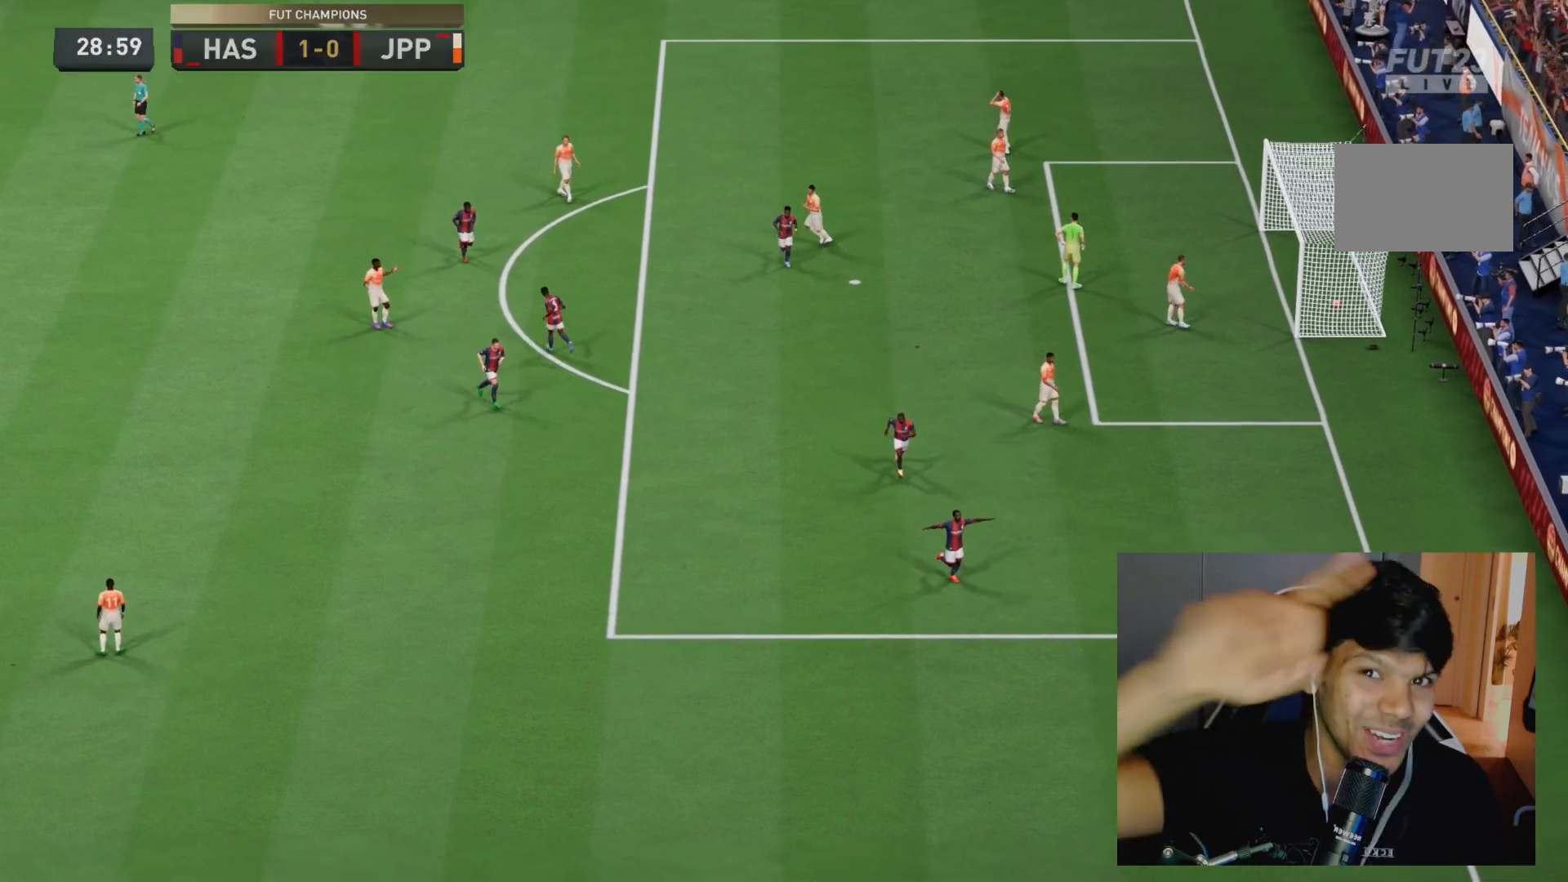
{"buttons": [], "left_stick": "center", "right_stick": "center", "events": []}
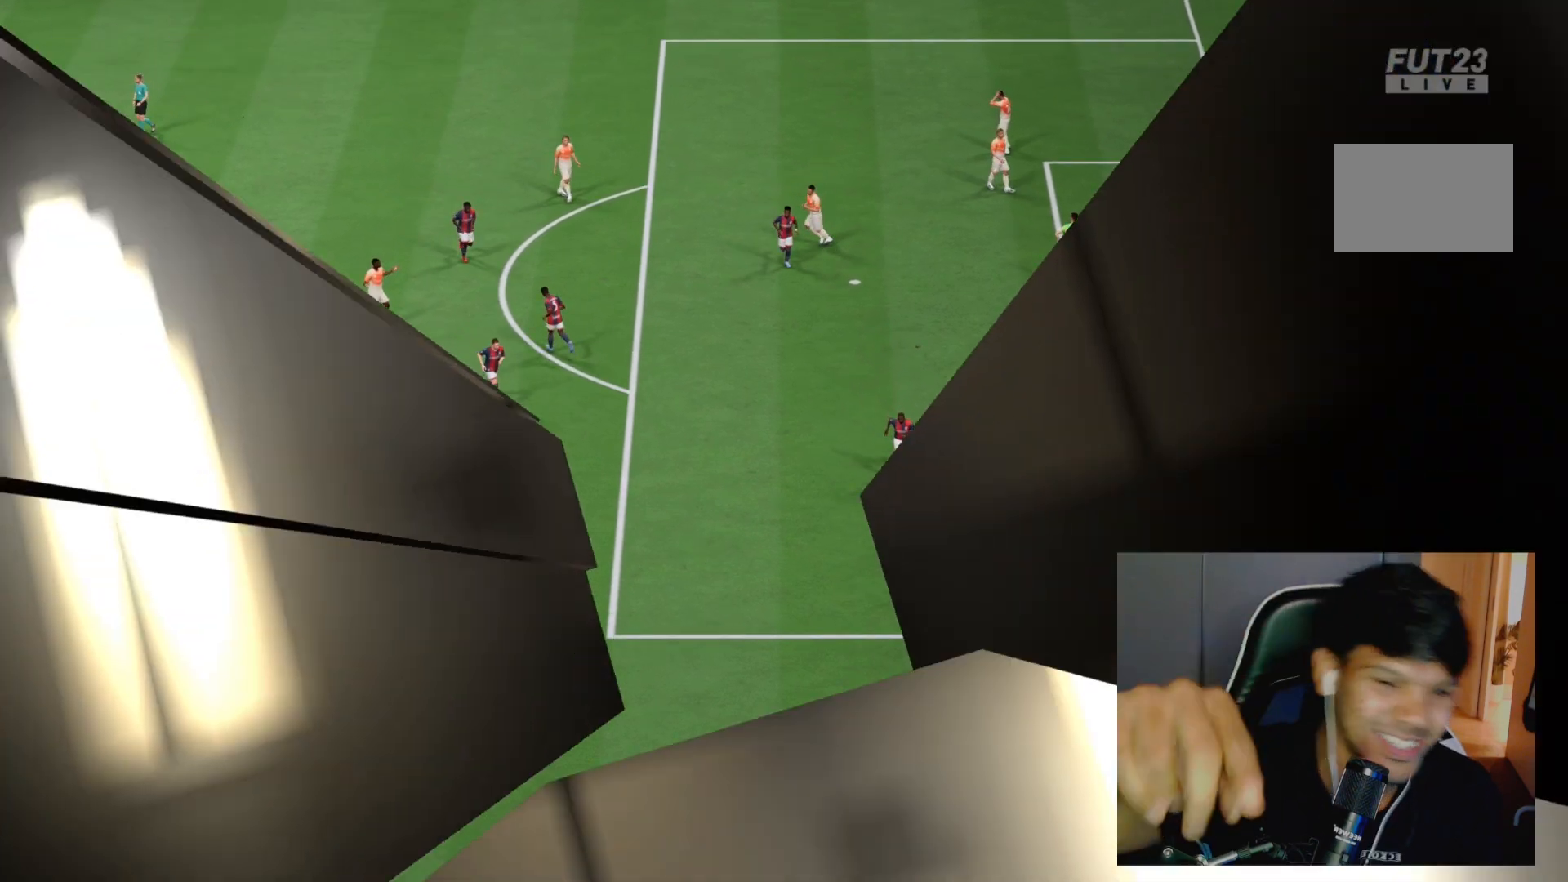
{"buttons": [], "left_stick": "center", "right_stick": "center", "events": []}
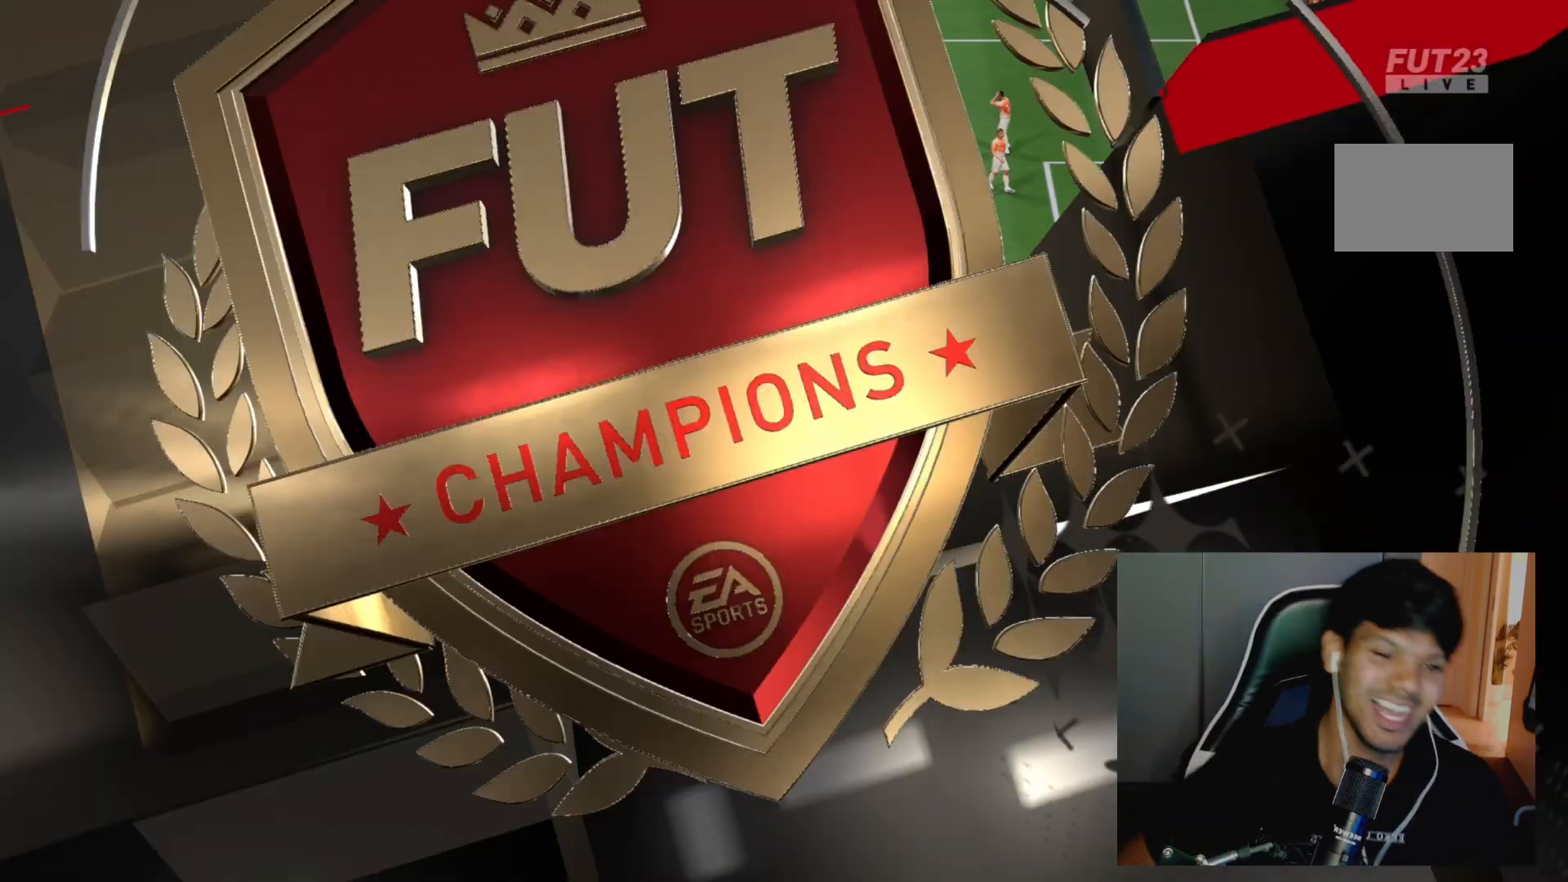
{"buttons": [], "left_stick": "center", "right_stick": "center", "events": []}
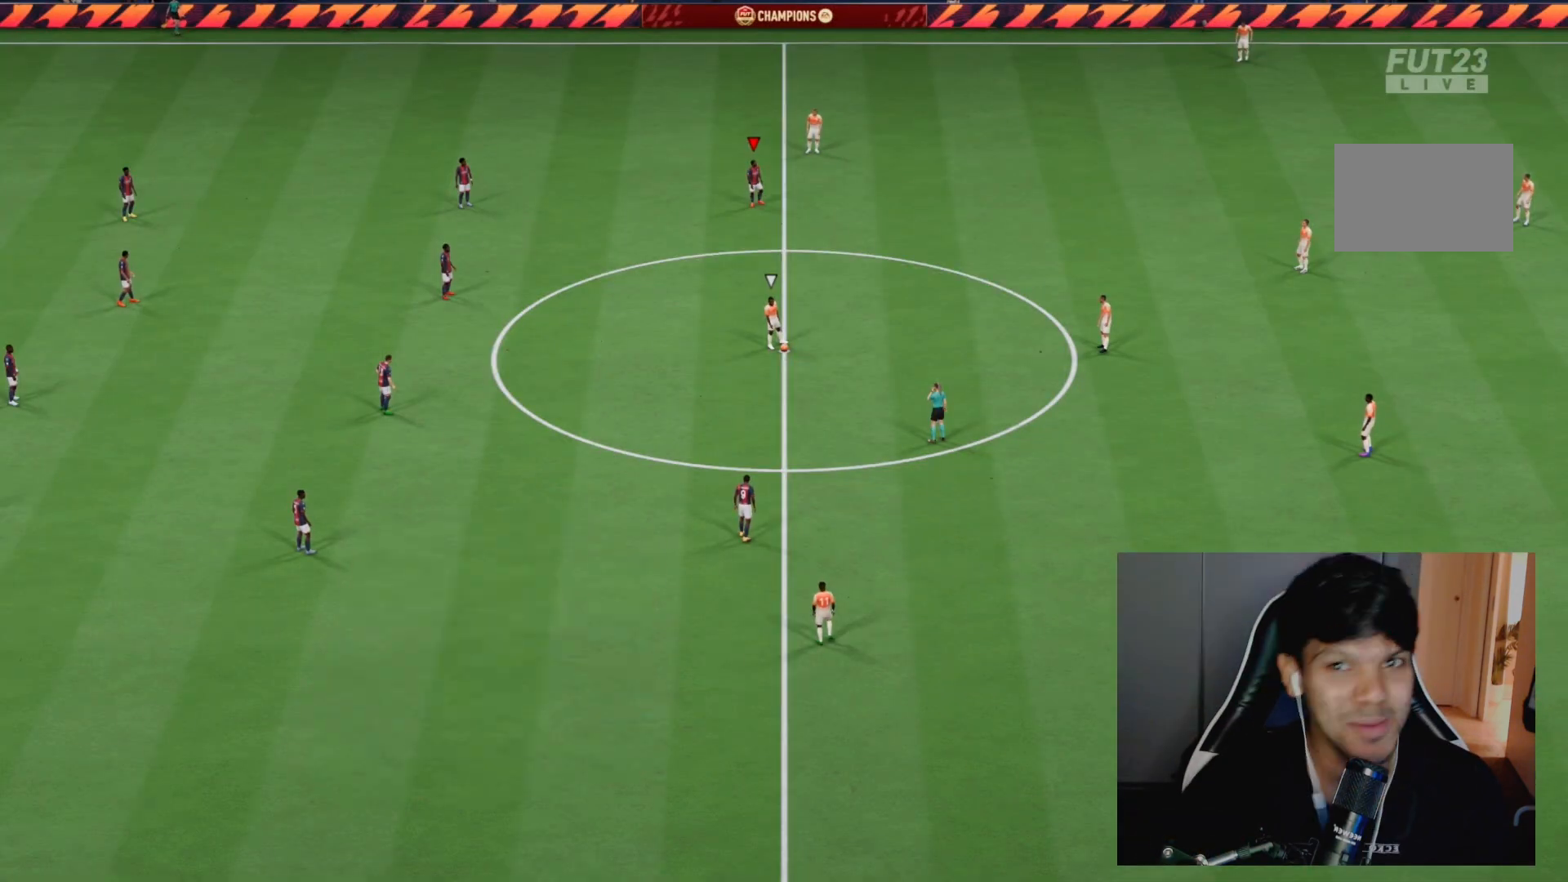
{"buttons": [], "left_stick": "center", "right_stick": "center", "events": []}
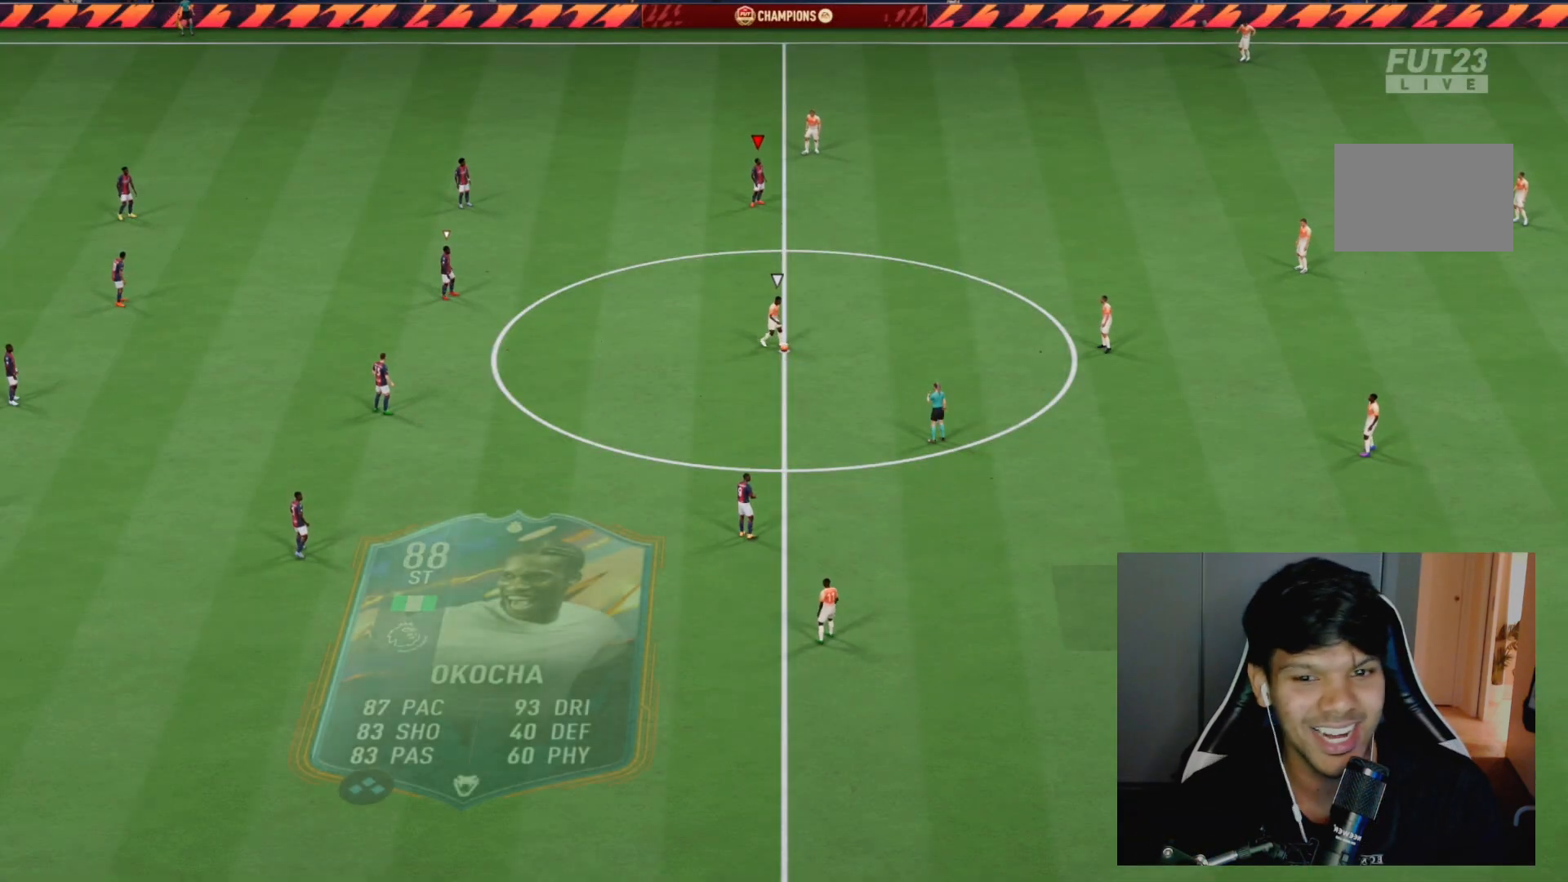
{"buttons": [], "left_stick": "center", "right_stick": "center", "events": []}
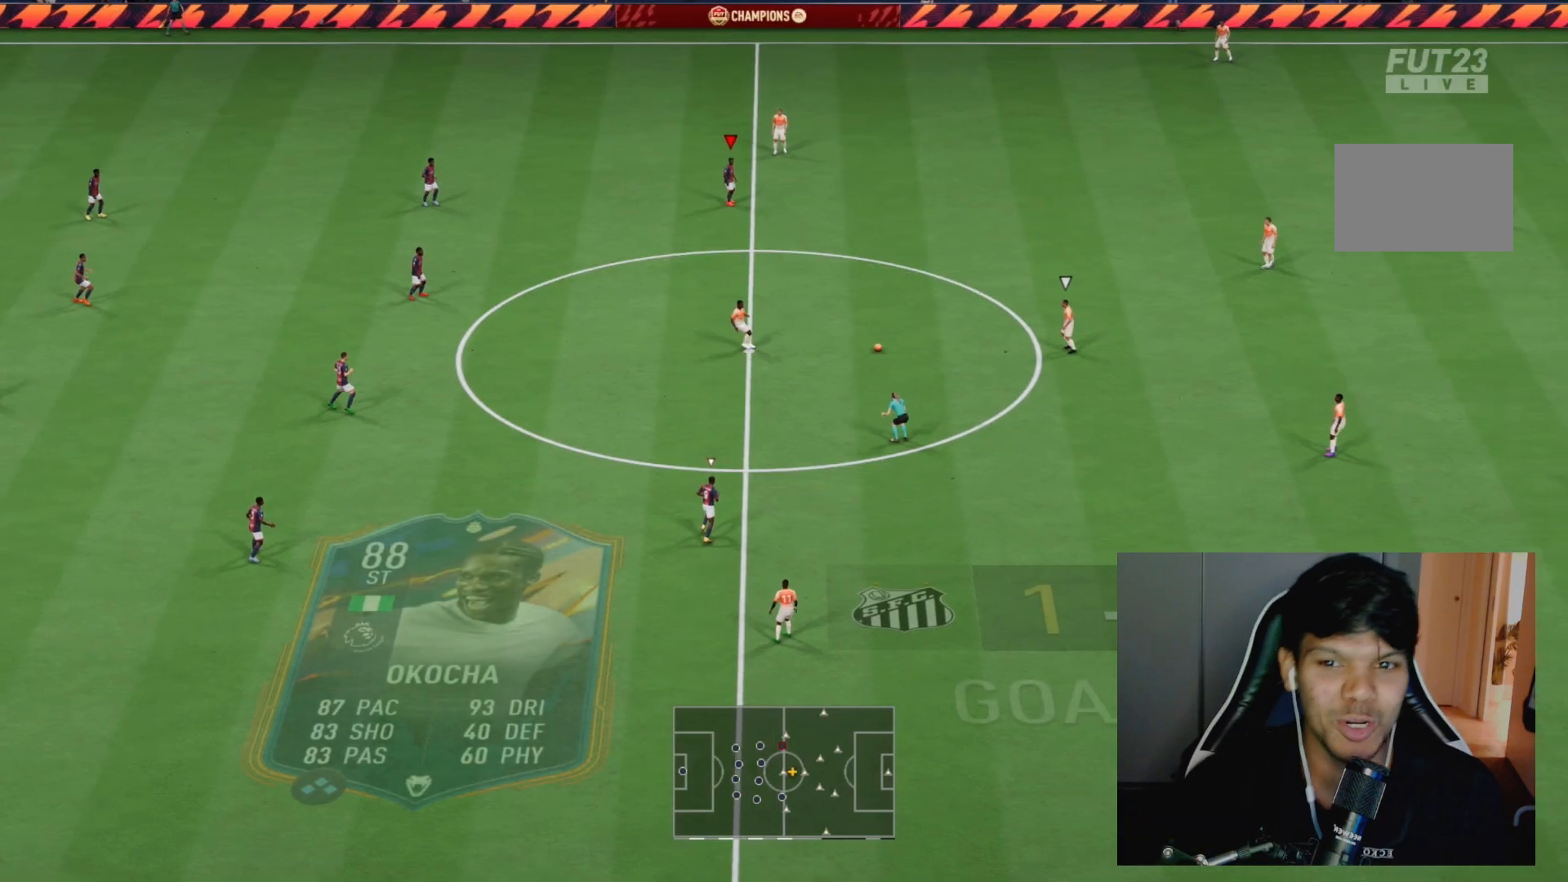
{"buttons": ["L1", "R2"], "left_stick": "down", "right_stick": "center", "events": [[250, "R2", "down"], [350, "L1", "down"], [400, "left_stick", "down"]]}
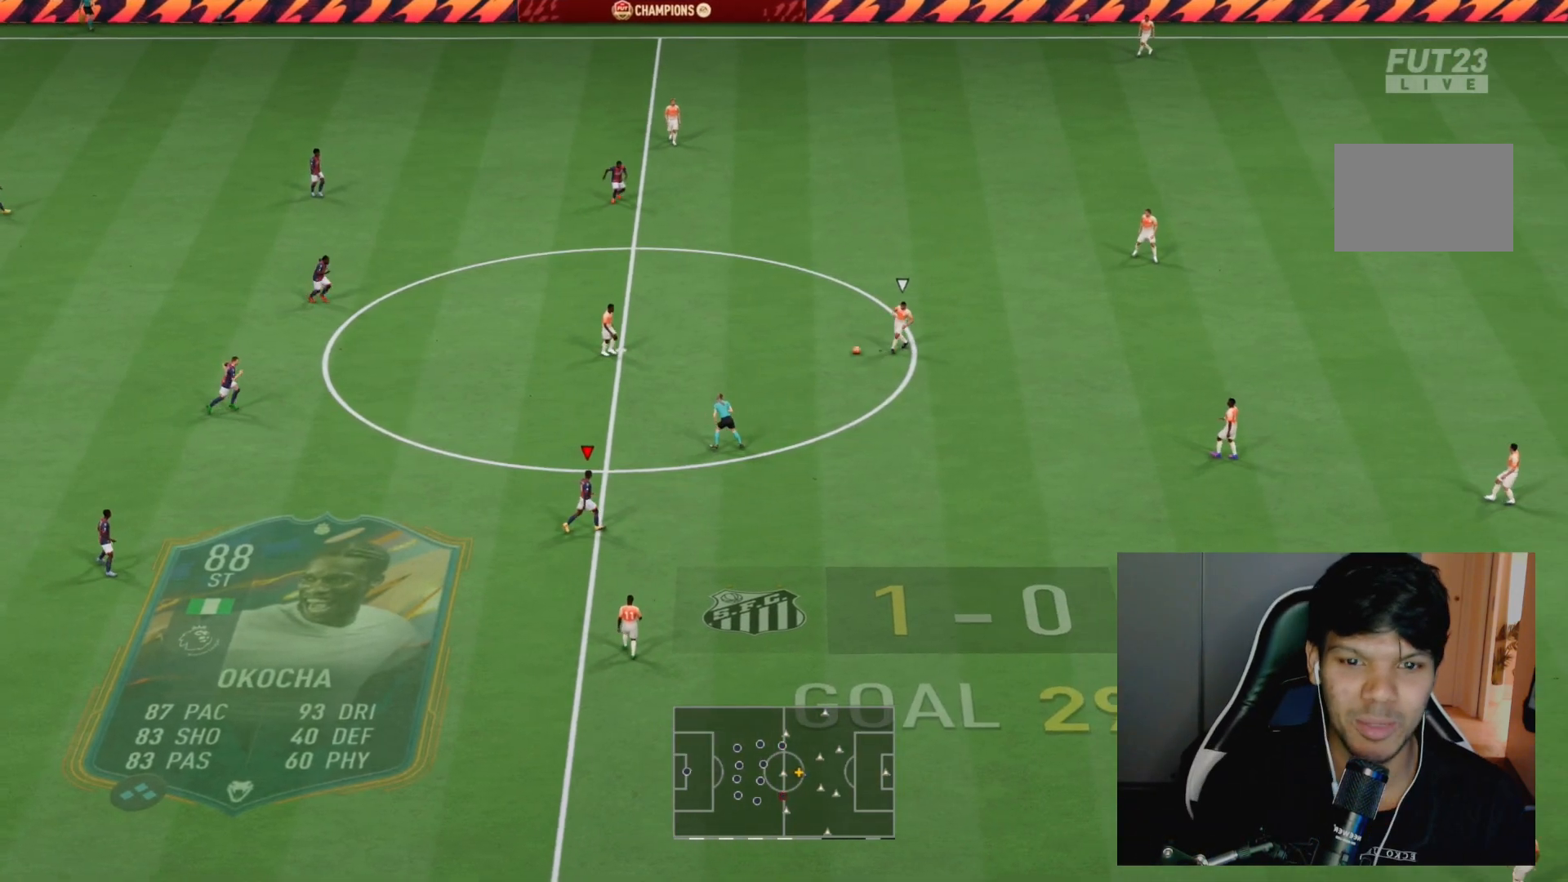
{"buttons": ["L1", "R2"], "left_stick": "down", "right_stick": "center", "events": [[67, "L1", "up"], [100, "left_stick", "center"], [283, "left_stick", "down"], [483, "L1", "down"]]}
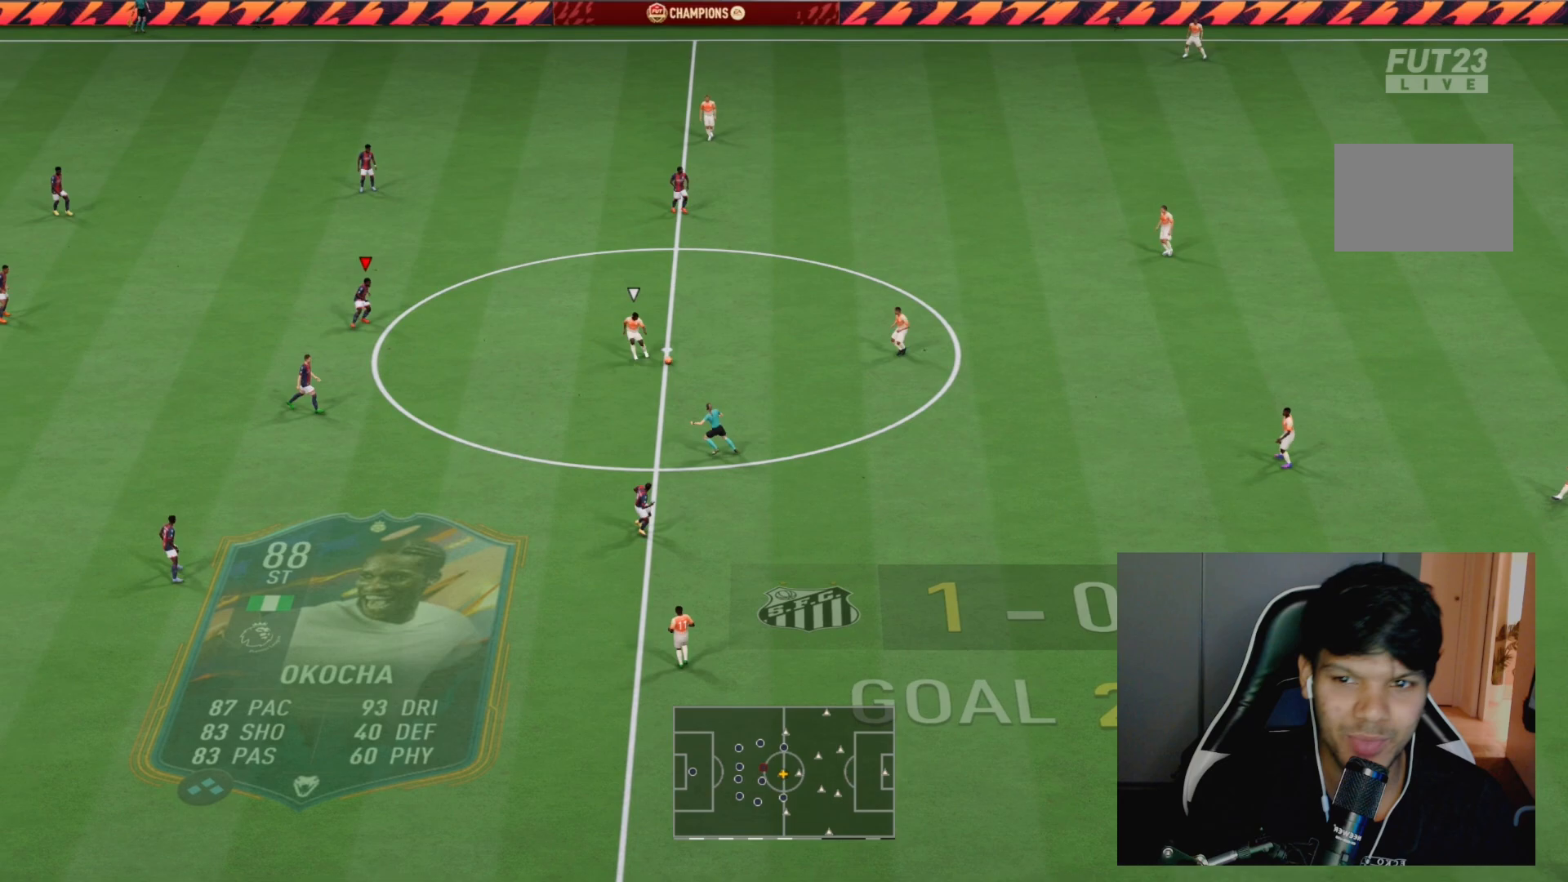
{"buttons": ["L2", "R2"], "left_stick": "down-right", "right_stick": "center", "events": [[100, "left_stick", "down-right"], [183, "L1", "up"], [300, "L2", "down"]]}
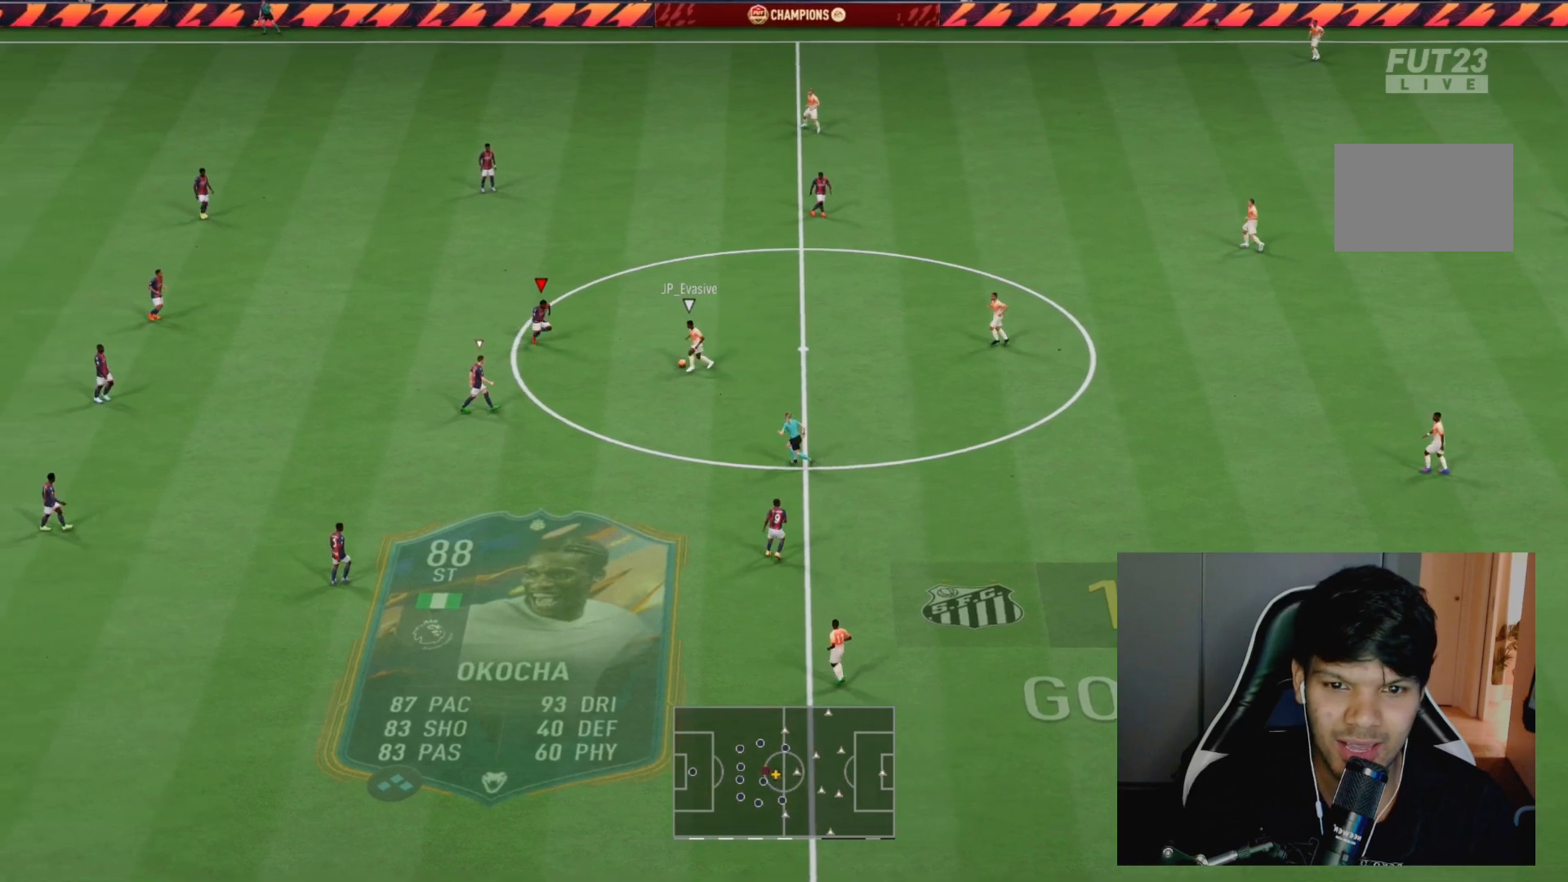
{"buttons": ["L2", "R2"], "left_stick": "down-left", "right_stick": "center", "events": [[400, "left_stick", "down-left"]]}
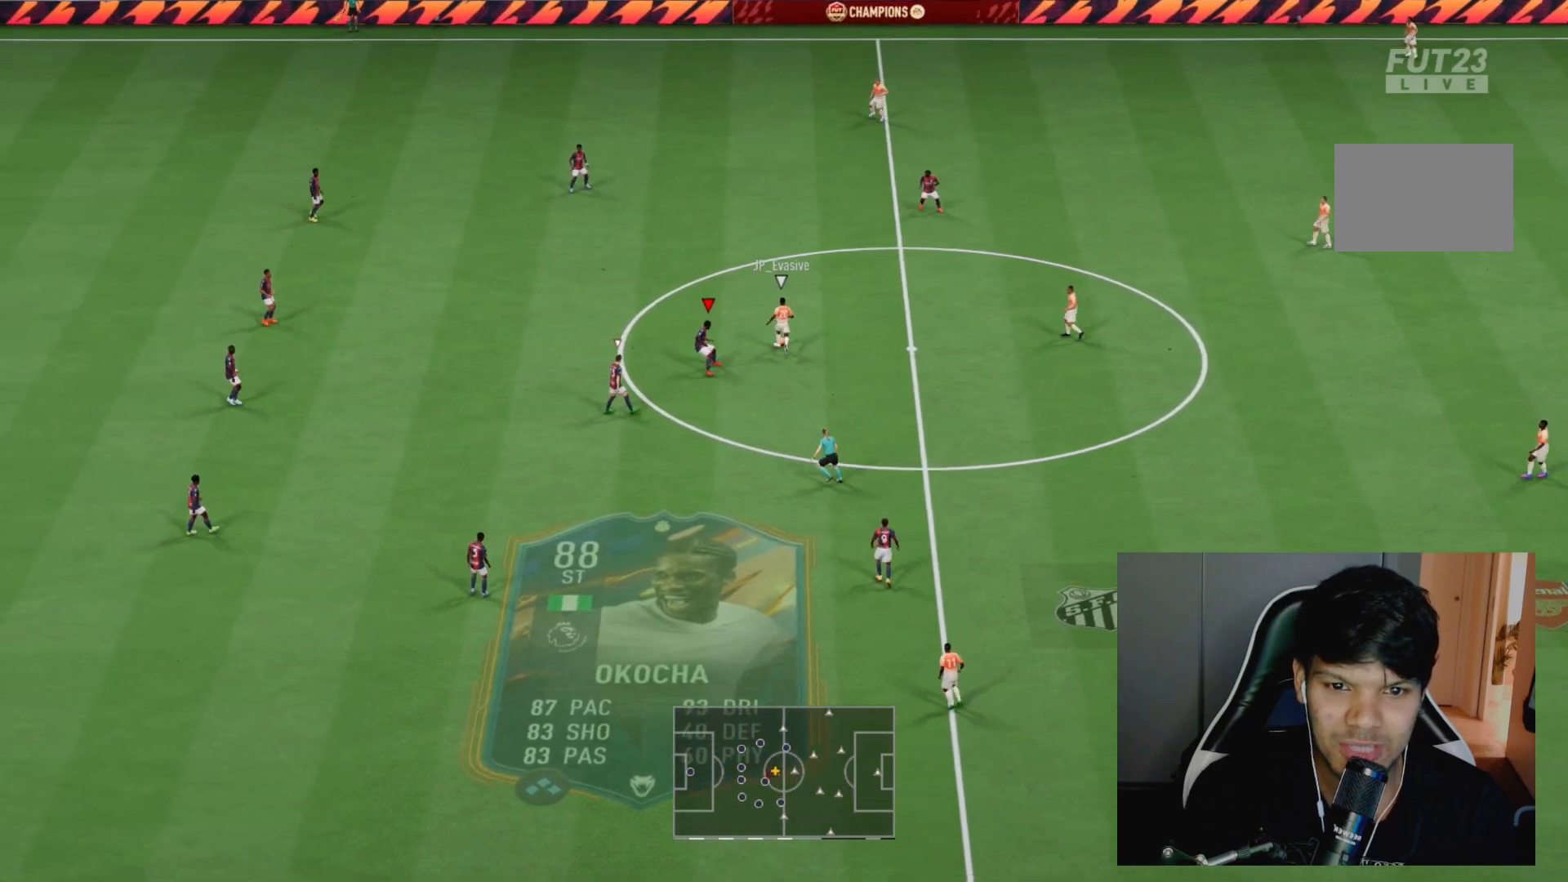
{"buttons": ["L2", "R2"], "left_stick": "up-left", "right_stick": "center", "events": [[100, "left_stick", "up-left"]]}
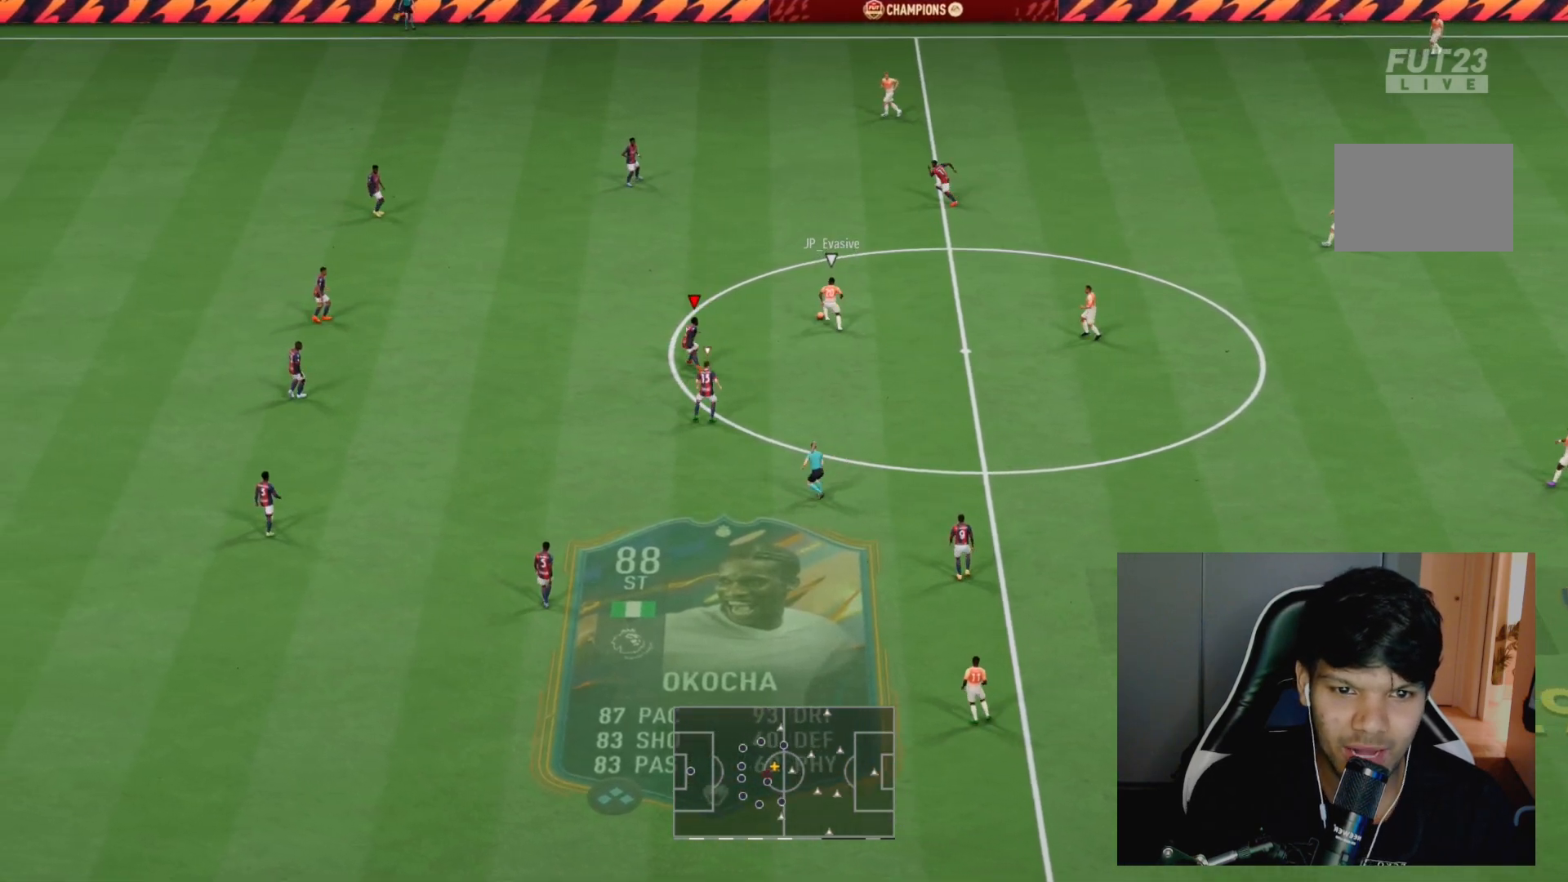
{"buttons": ["R2"], "left_stick": "up-left", "right_stick": "center", "events": [[83, "L2", "up"]]}
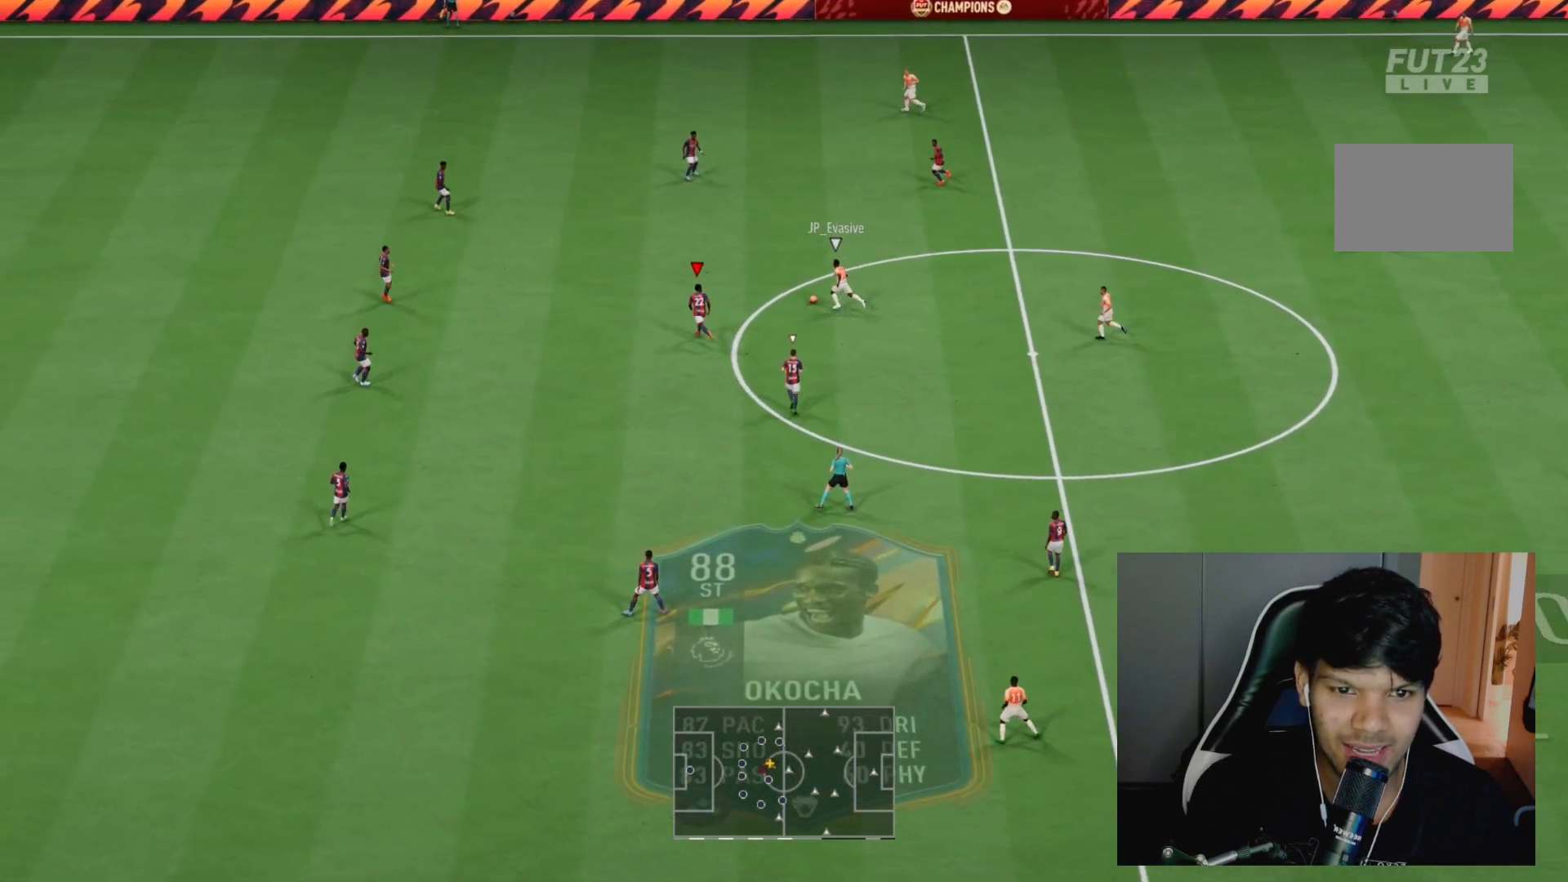
{"buttons": ["L2"], "left_stick": "up-right", "right_stick": "center", "events": [[100, "left_stick", "up"], [167, "L2", "down"], [350, "R2", "up"], [367, "left_stick", "up-right"]]}
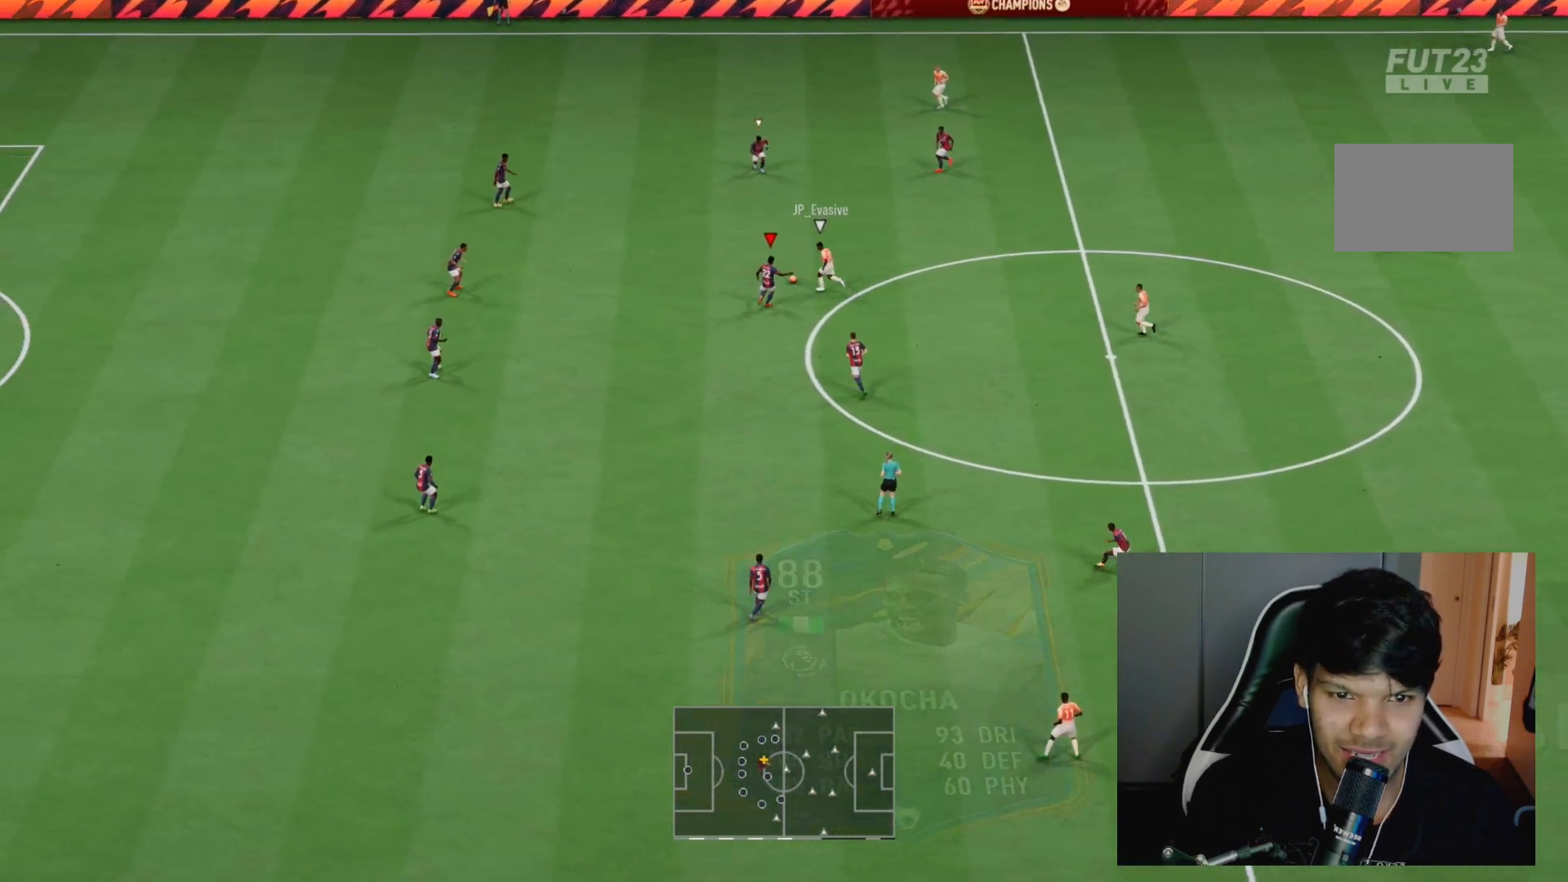
{"buttons": ["L2", "R2"], "left_stick": "up-left", "right_stick": "down-left", "events": [[83, "left_stick", "up-left"], [467, "right_stick", "down-left"], [500, "R2", "down"]]}
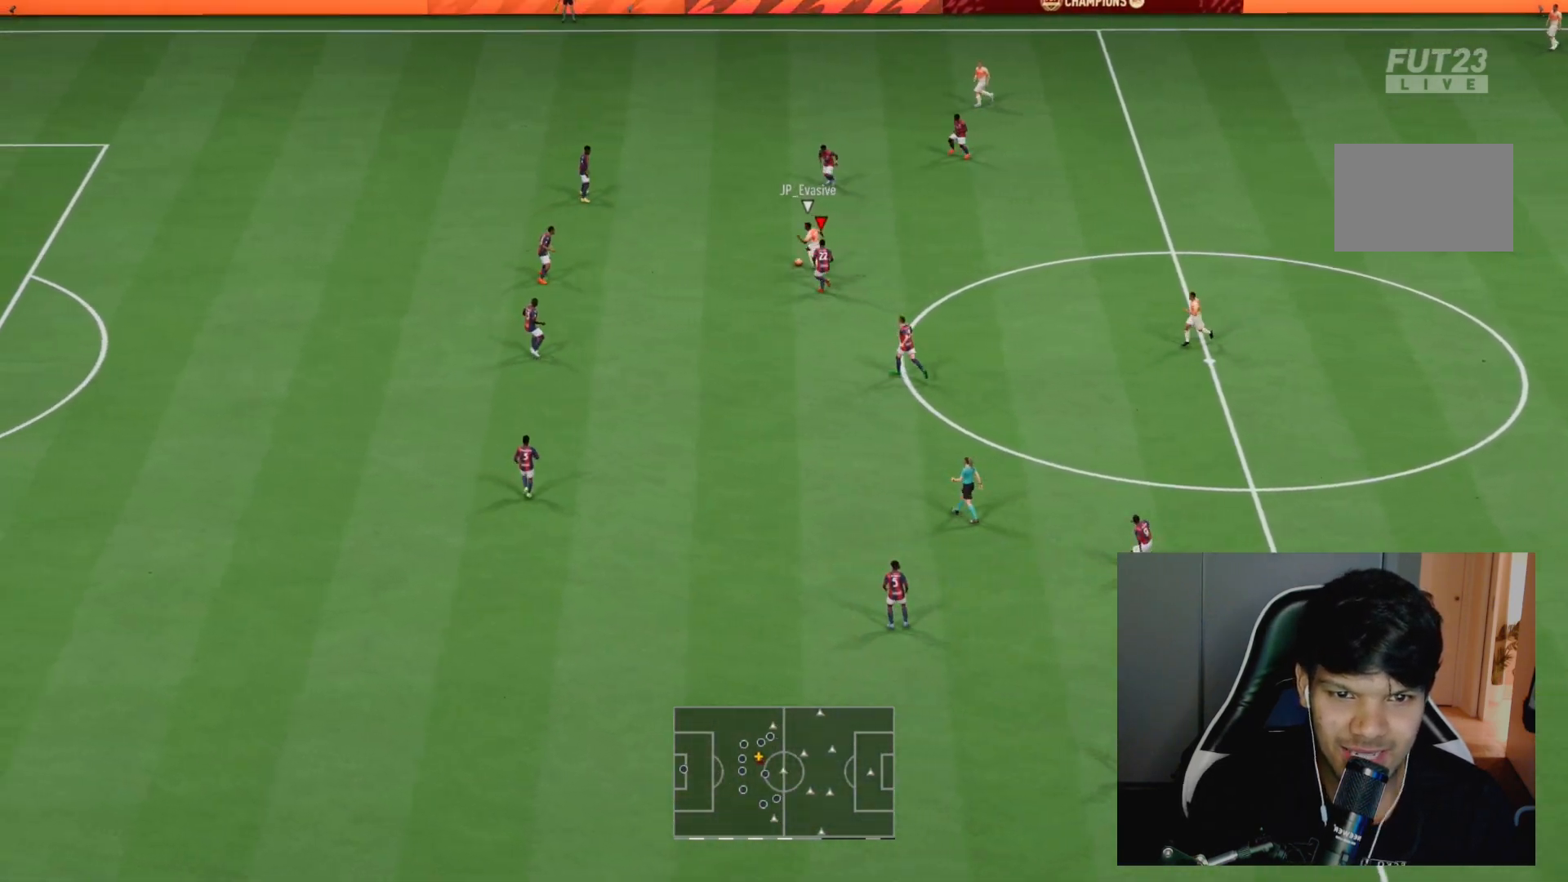
{"buttons": ["L2", "R2"], "left_stick": "up", "right_stick": "center", "events": [[17, "right_stick", "center"], [217, "left_stick", "up"]]}
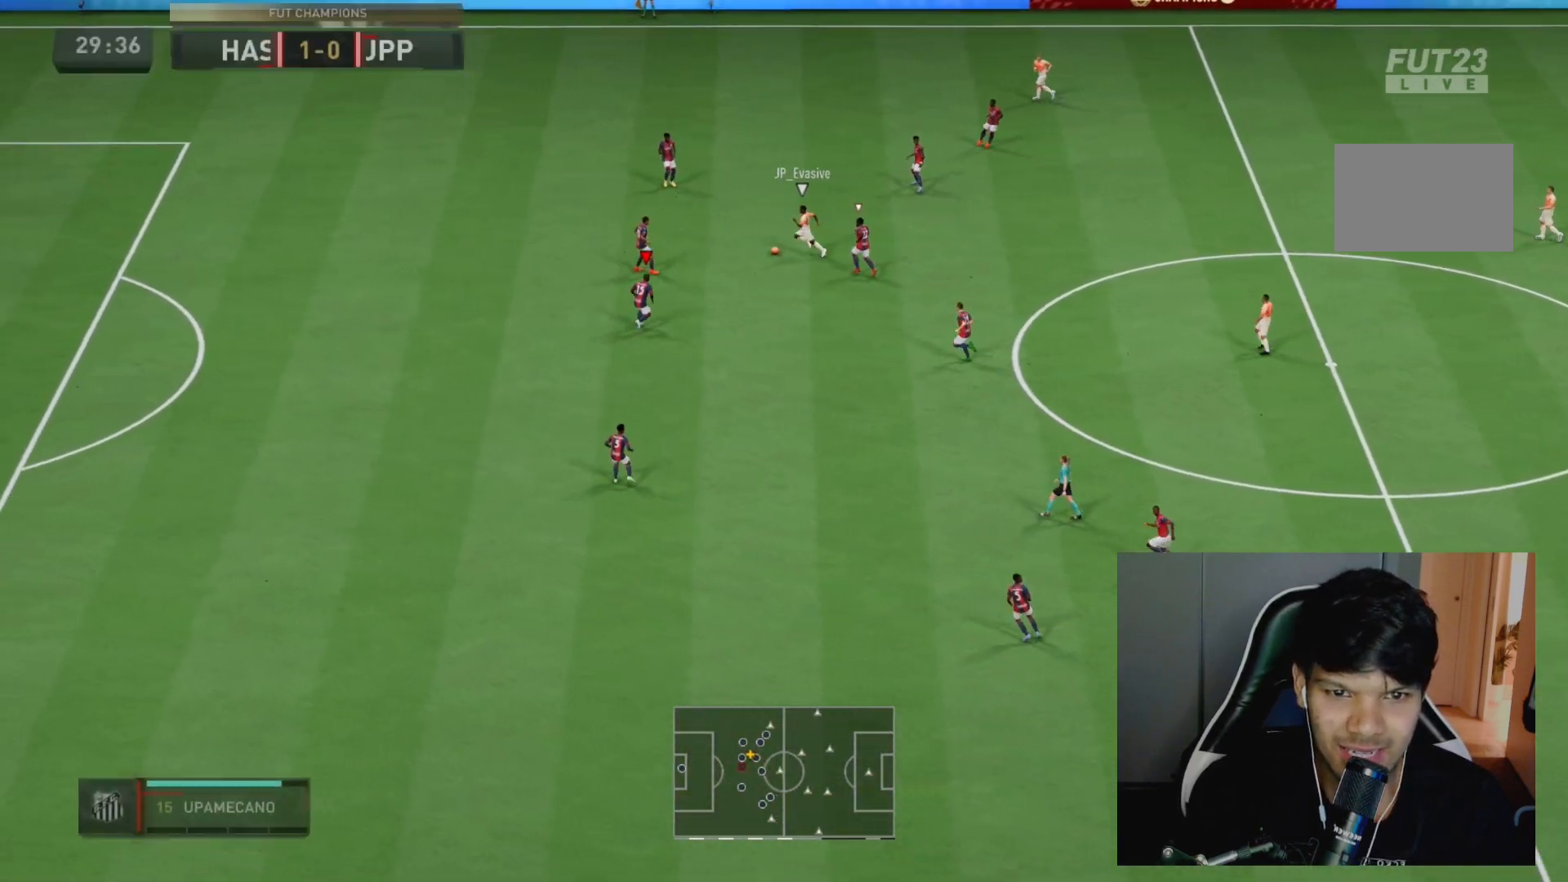
{"buttons": ["L2"], "left_stick": "up-left", "right_stick": "center", "events": [[117, "left_stick", "up-left"], [167, "L2", "up"], [183, "L1", "down"], [350, "L1", "up"], [450, "L2", "down"], [500, "R2", "up"]]}
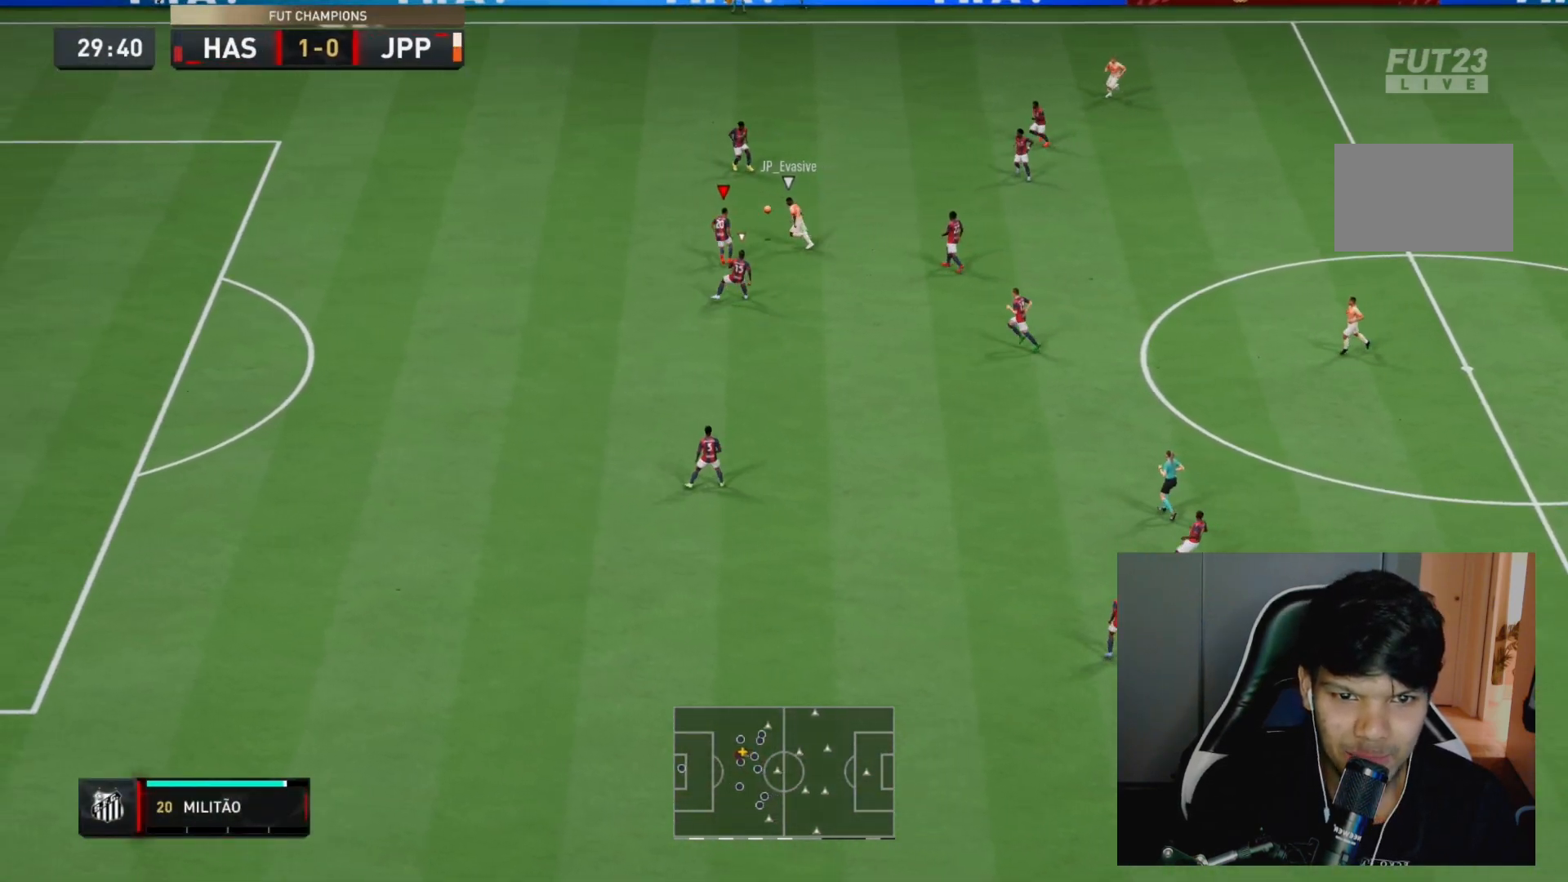
{"buttons": ["R2"], "left_stick": "up-left", "right_stick": "center", "events": [[83, "R2", "down"], [367, "L2", "up"]]}
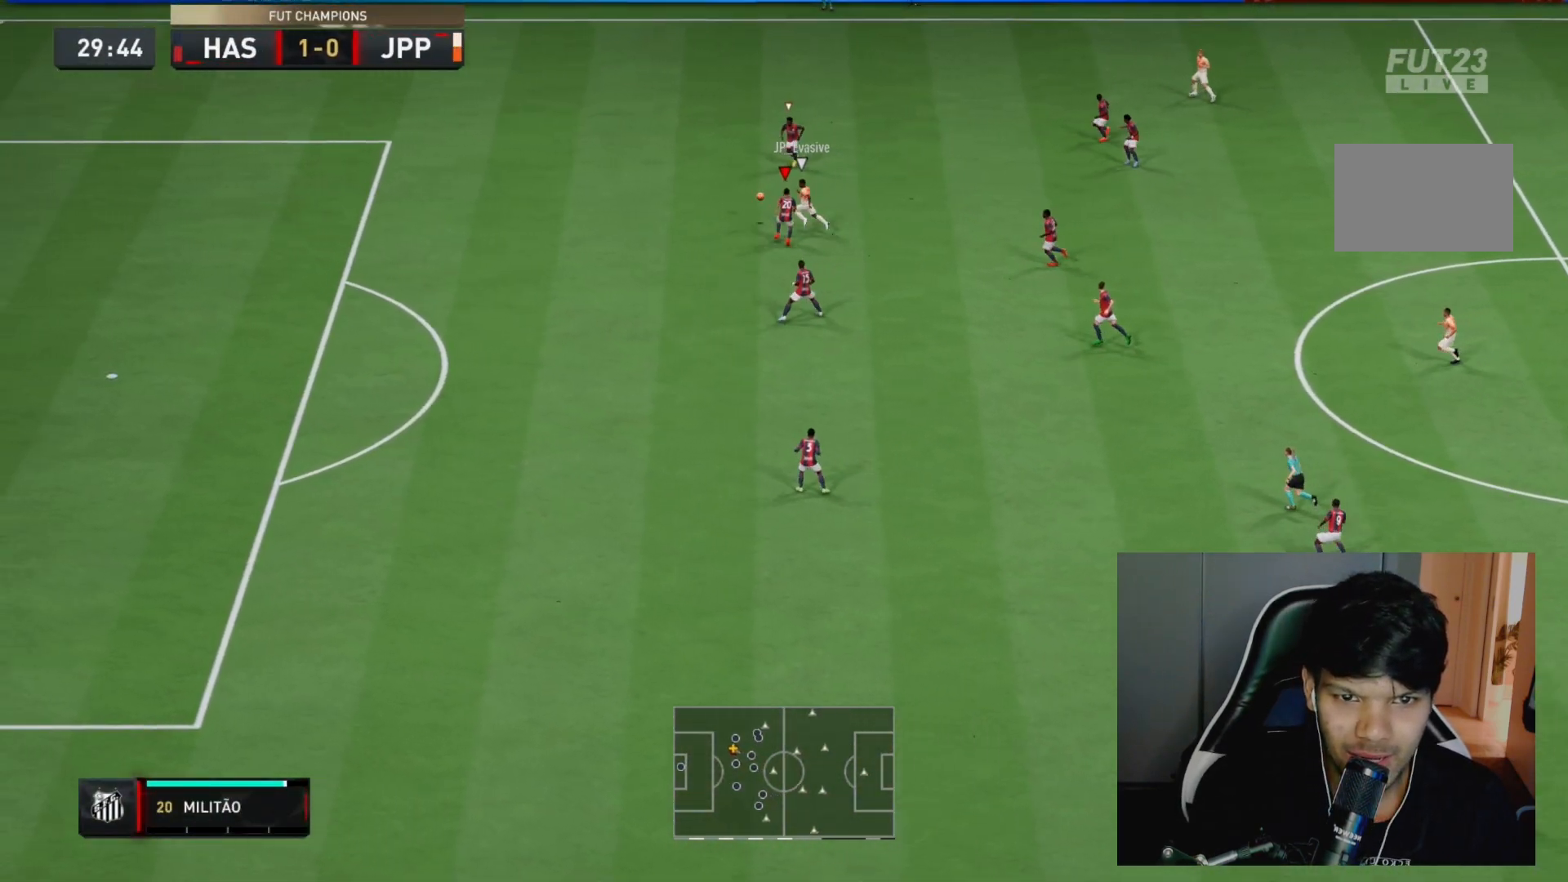
{"buttons": ["R2"], "left_stick": "up-left", "right_stick": "center", "events": [[100, "CIRCLE", "down"], [233, "CIRCLE", "up"]]}
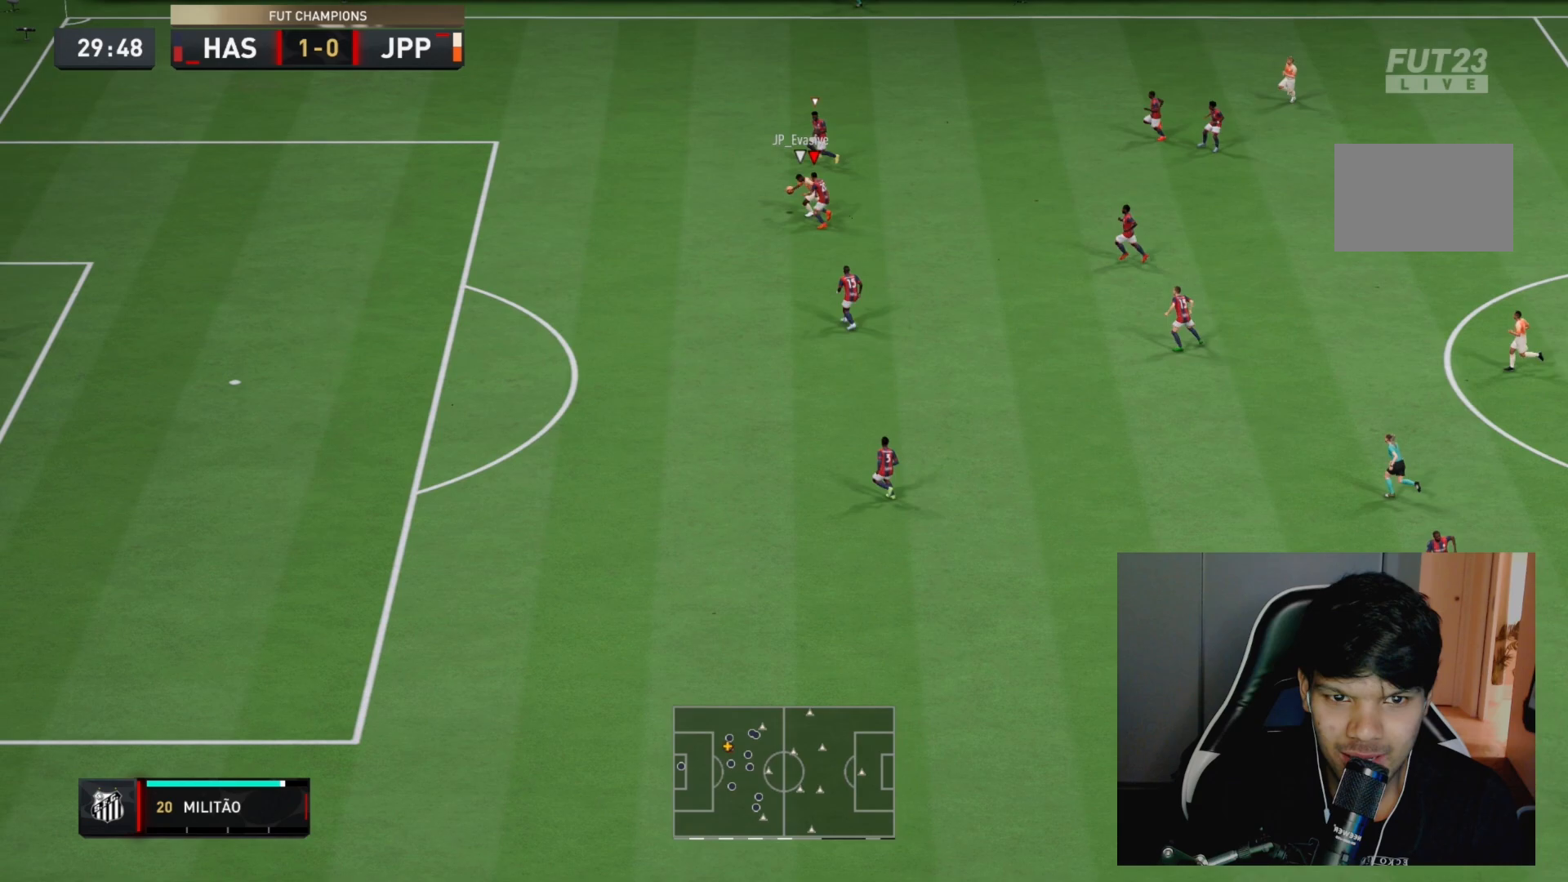
{"buttons": ["R2"], "left_stick": "left", "right_stick": "center", "events": [[67, "left_stick", "left"]]}
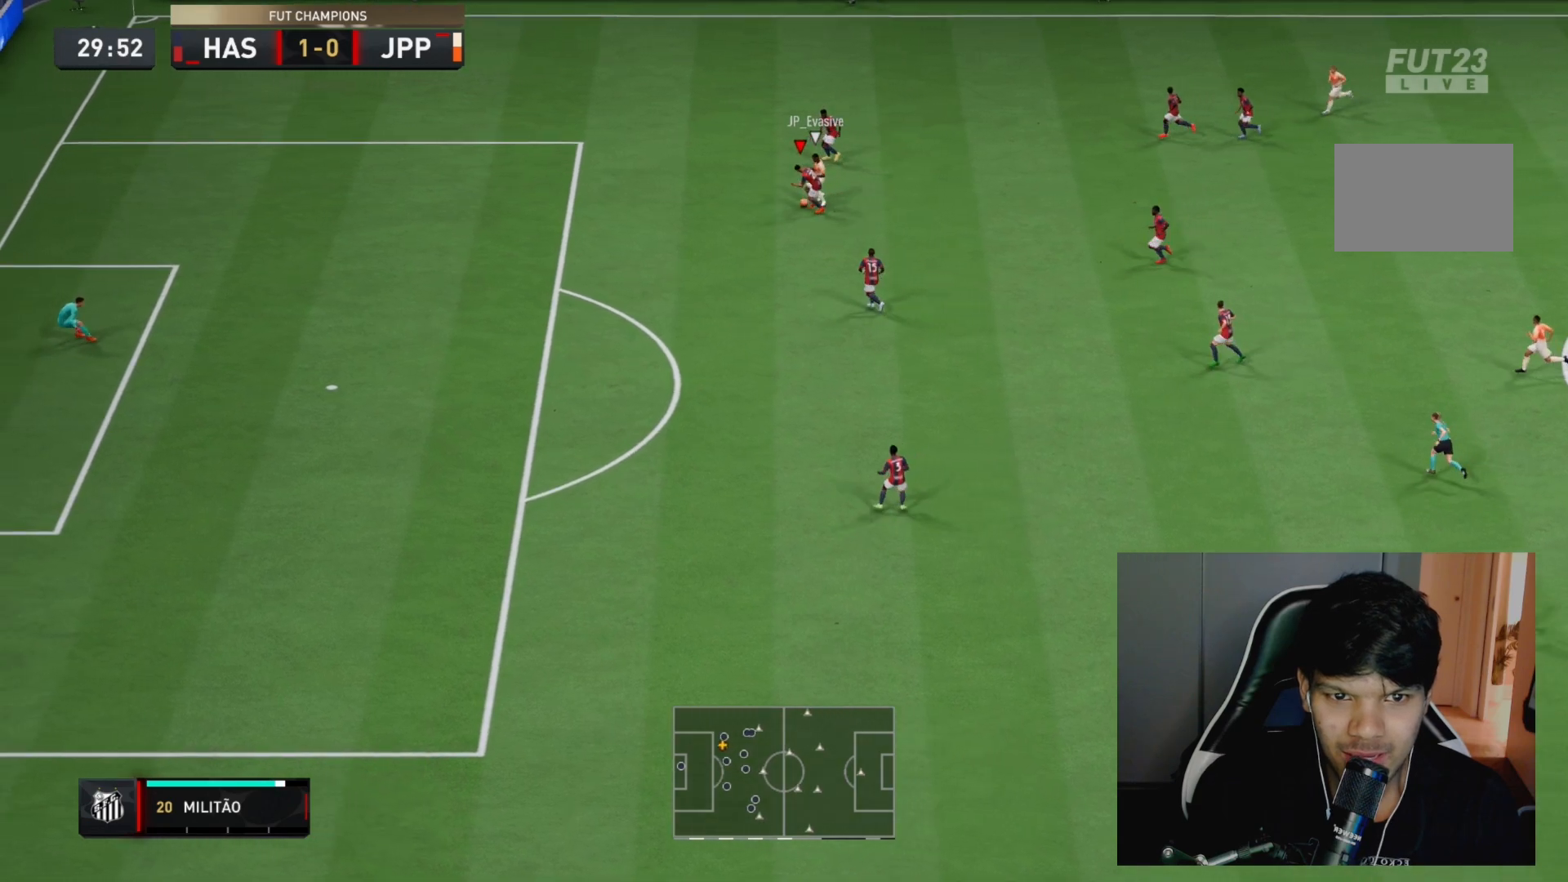
{"buttons": ["L2", "R2"], "left_stick": "up-left", "right_stick": "center", "events": [[267, "left_stick", "up-left"], [417, "L2", "down"]]}
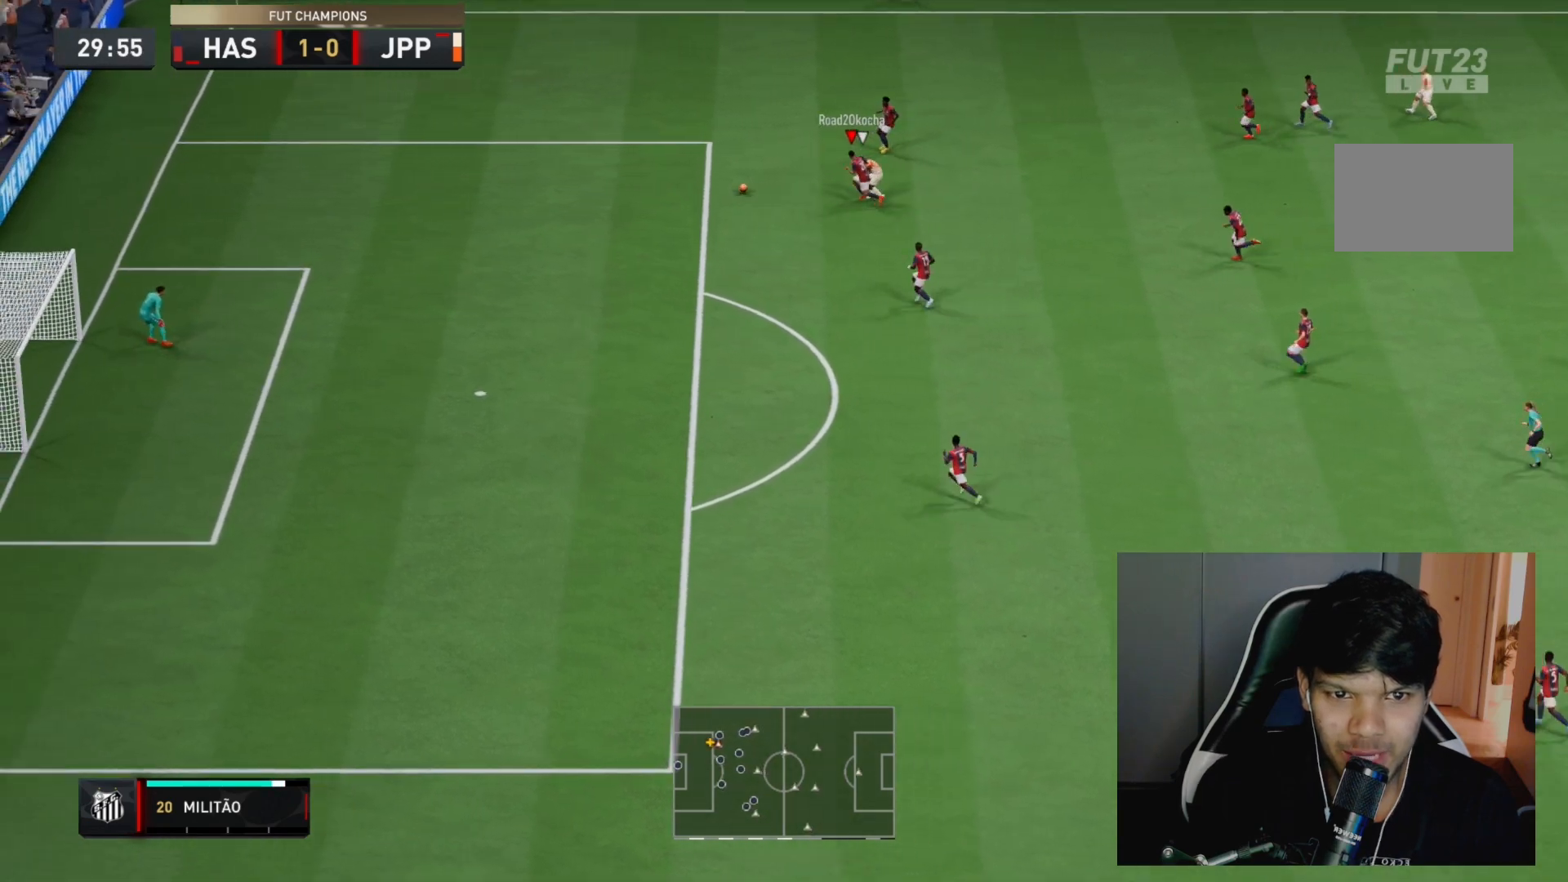
{"buttons": ["R2"], "left_stick": "up-left", "right_stick": "center", "events": [[250, "L2", "up"]]}
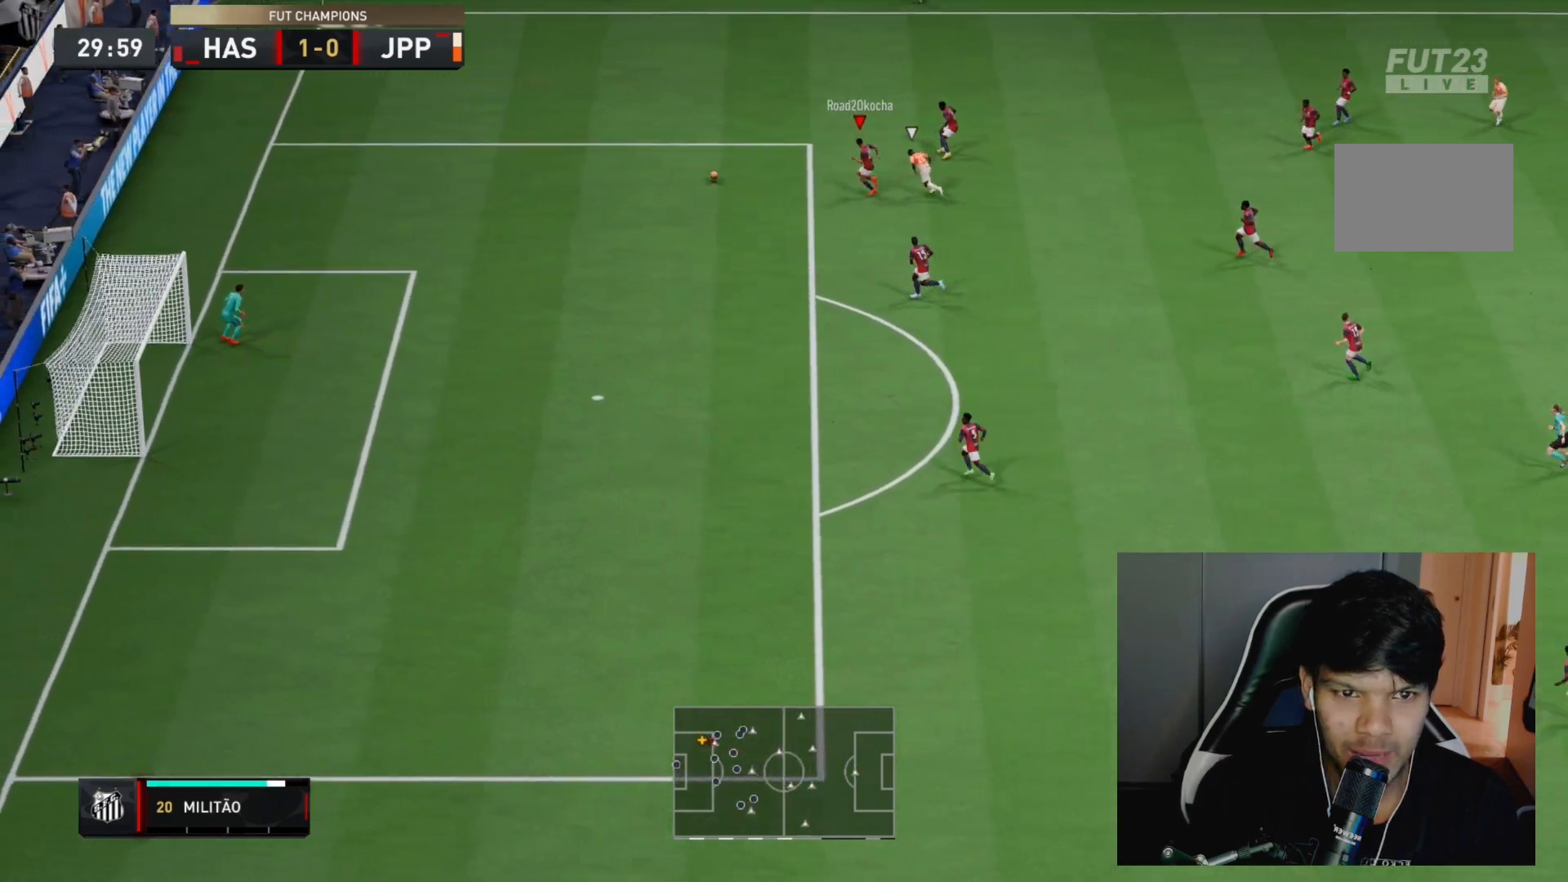
{"buttons": ["R2"], "left_stick": "up-left", "right_stick": "center", "events": []}
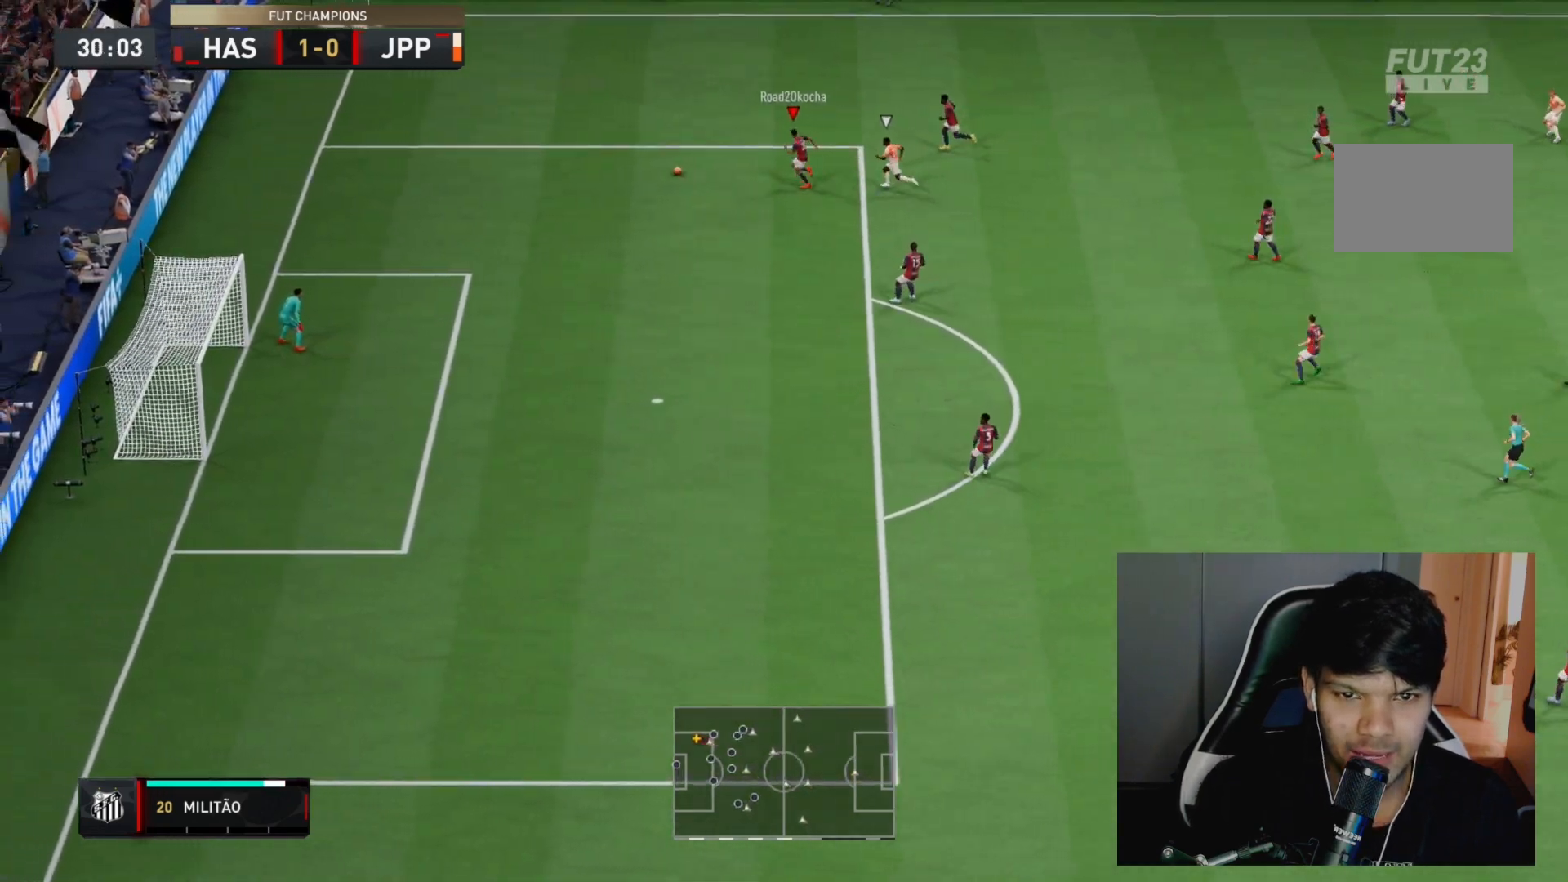
{"buttons": [], "left_stick": "center", "right_stick": "down", "events": [[417, "right_stick", "down"], [433, "R2", "up"], [450, "left_stick", "center"]]}
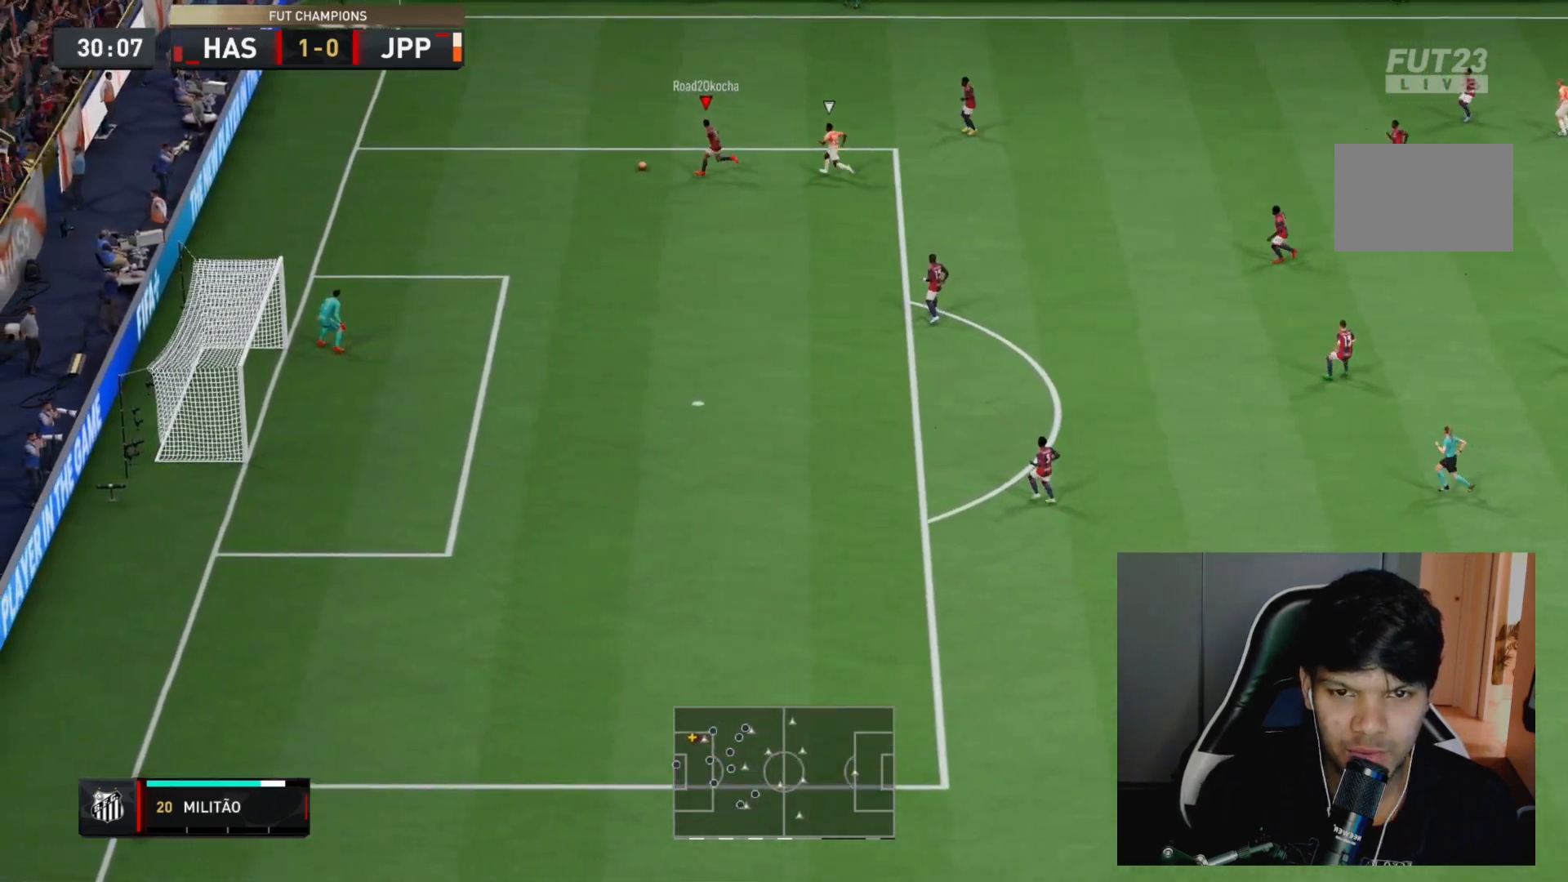
{"buttons": ["R1"], "left_stick": "down", "right_stick": "down", "events": [[500, "R1", "down"], [500, "left_stick", "down"]]}